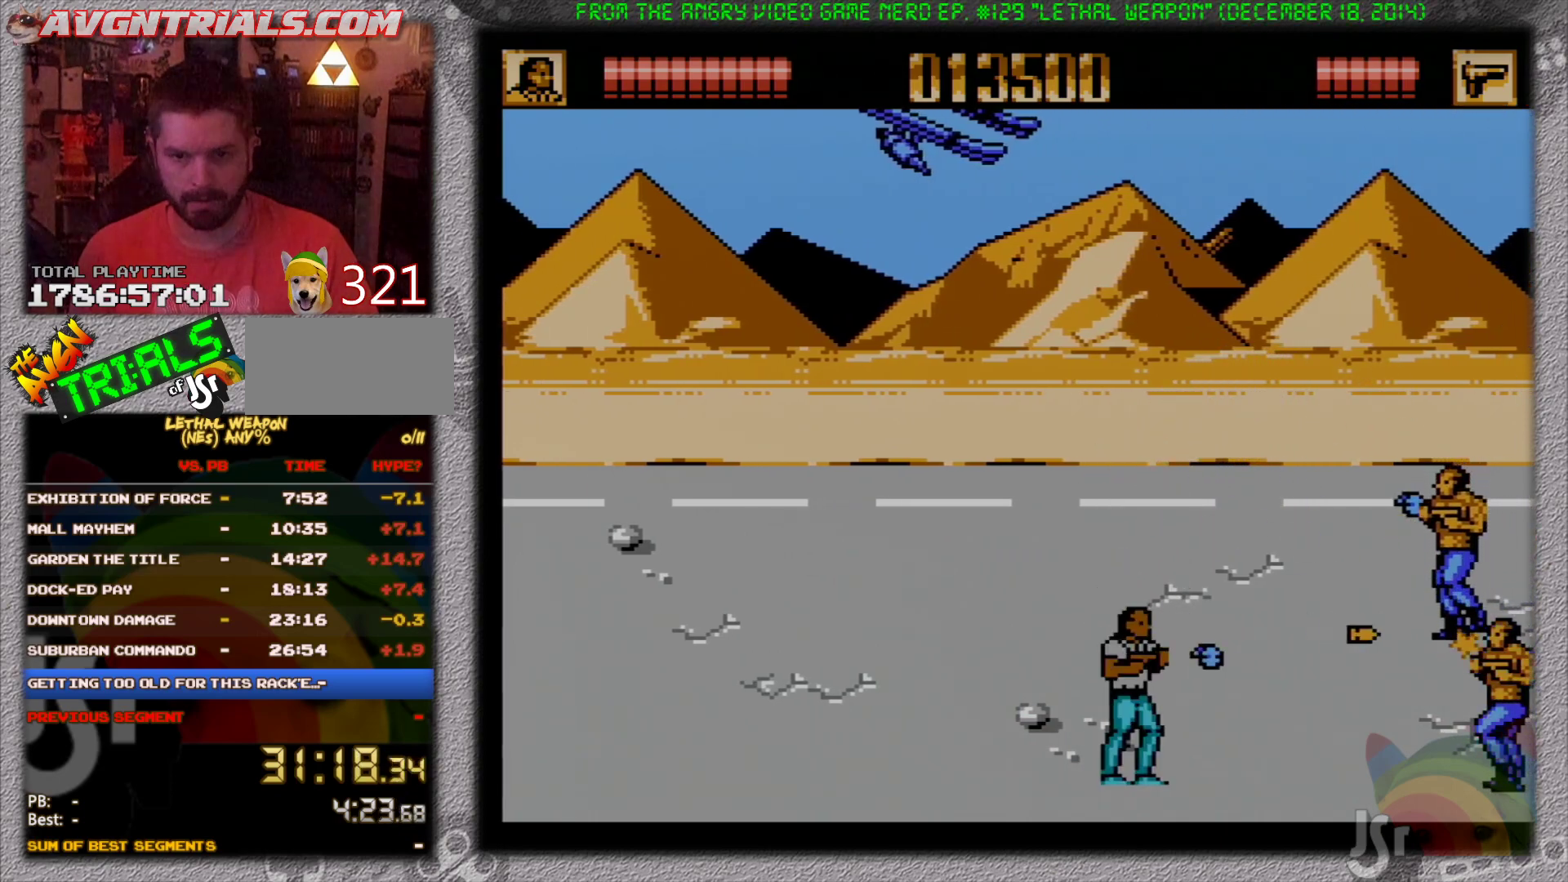
Gameplay with a controller (Nintendo layout); each line is a JSON object with the inputs held at the frame after it. "events" lists button and stick changes between this image and that frame as [ms after this image, input, new state], when the widget could be followed in between. Not read: L3 R3 SELECT.
{"buttons": ["B"], "events": [[17, "B", "down"], [83, "B", "up"], [183, "B", "down"], [233, "B", "up"], [317, "B", "down"], [383, "B", "up"], [450, "B", "down"]]}
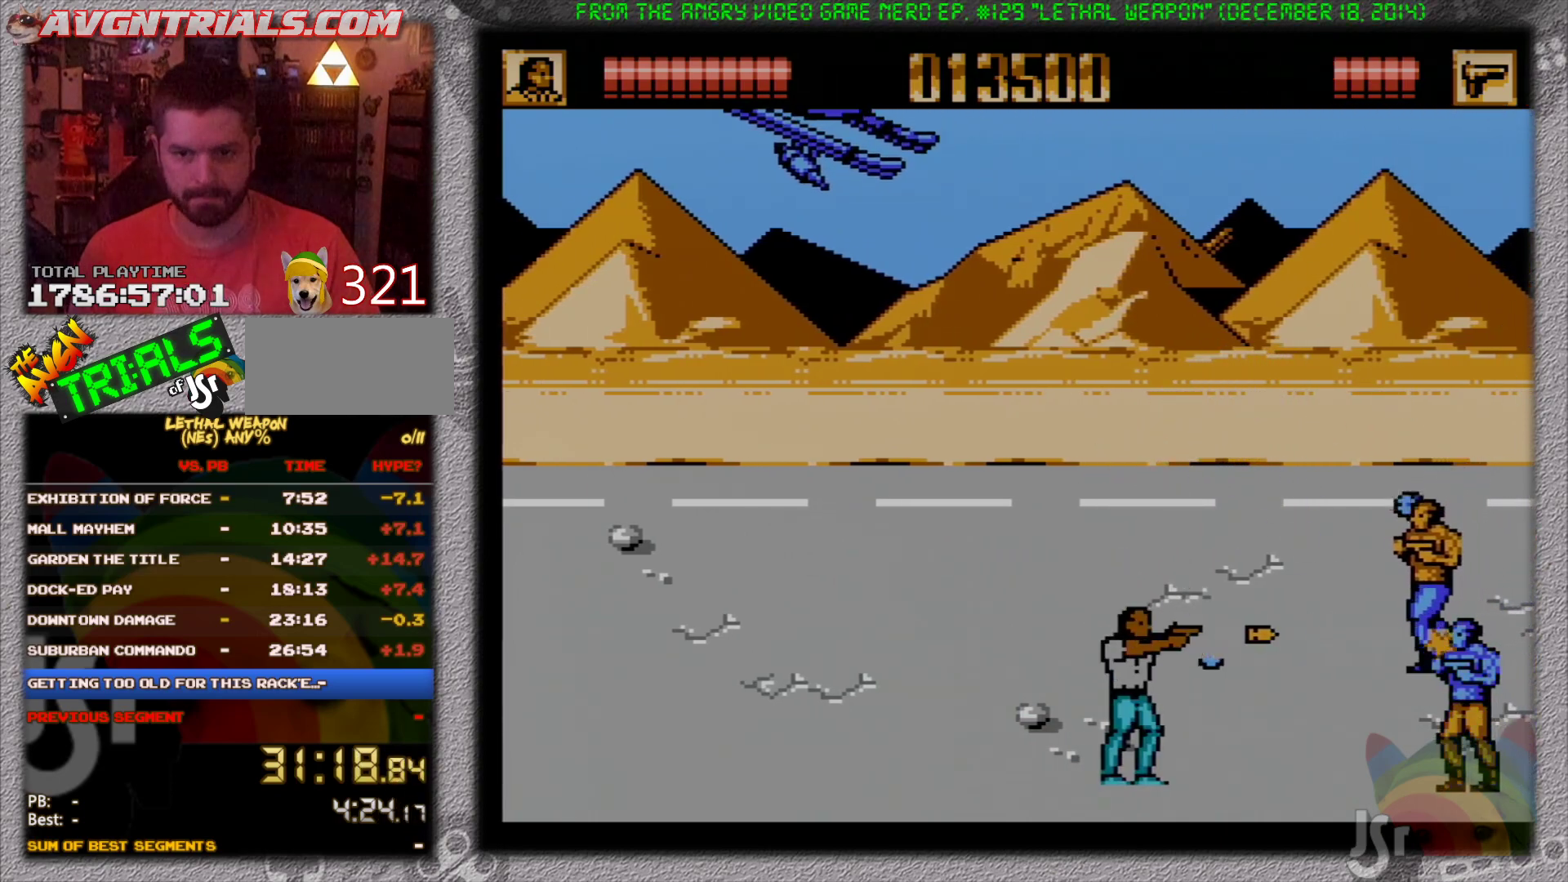
{"buttons": ["DPAD_UP", "DPAD_RIGHT"], "events": [[33, "B", "up"], [100, "B", "down"], [133, "B", "up"], [133, "DPAD_UP", "down"], [150, "DPAD_LEFT", "down"], [433, "DPAD_LEFT", "up"], [450, "DPAD_RIGHT", "down"]]}
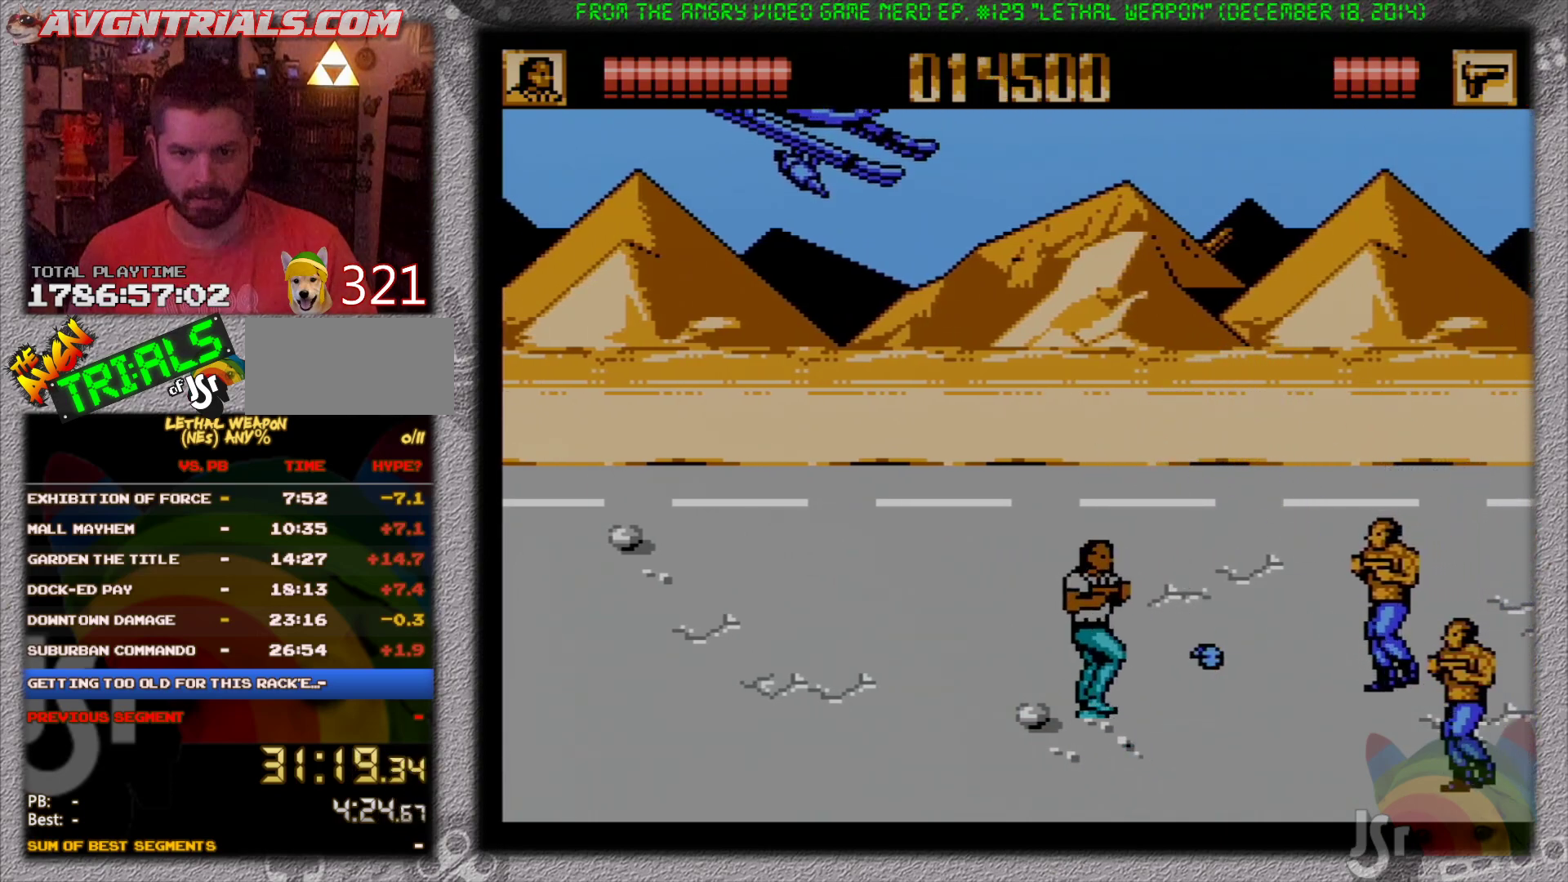
{"buttons": ["DPAD_DOWN", "DPAD_LEFT"]}
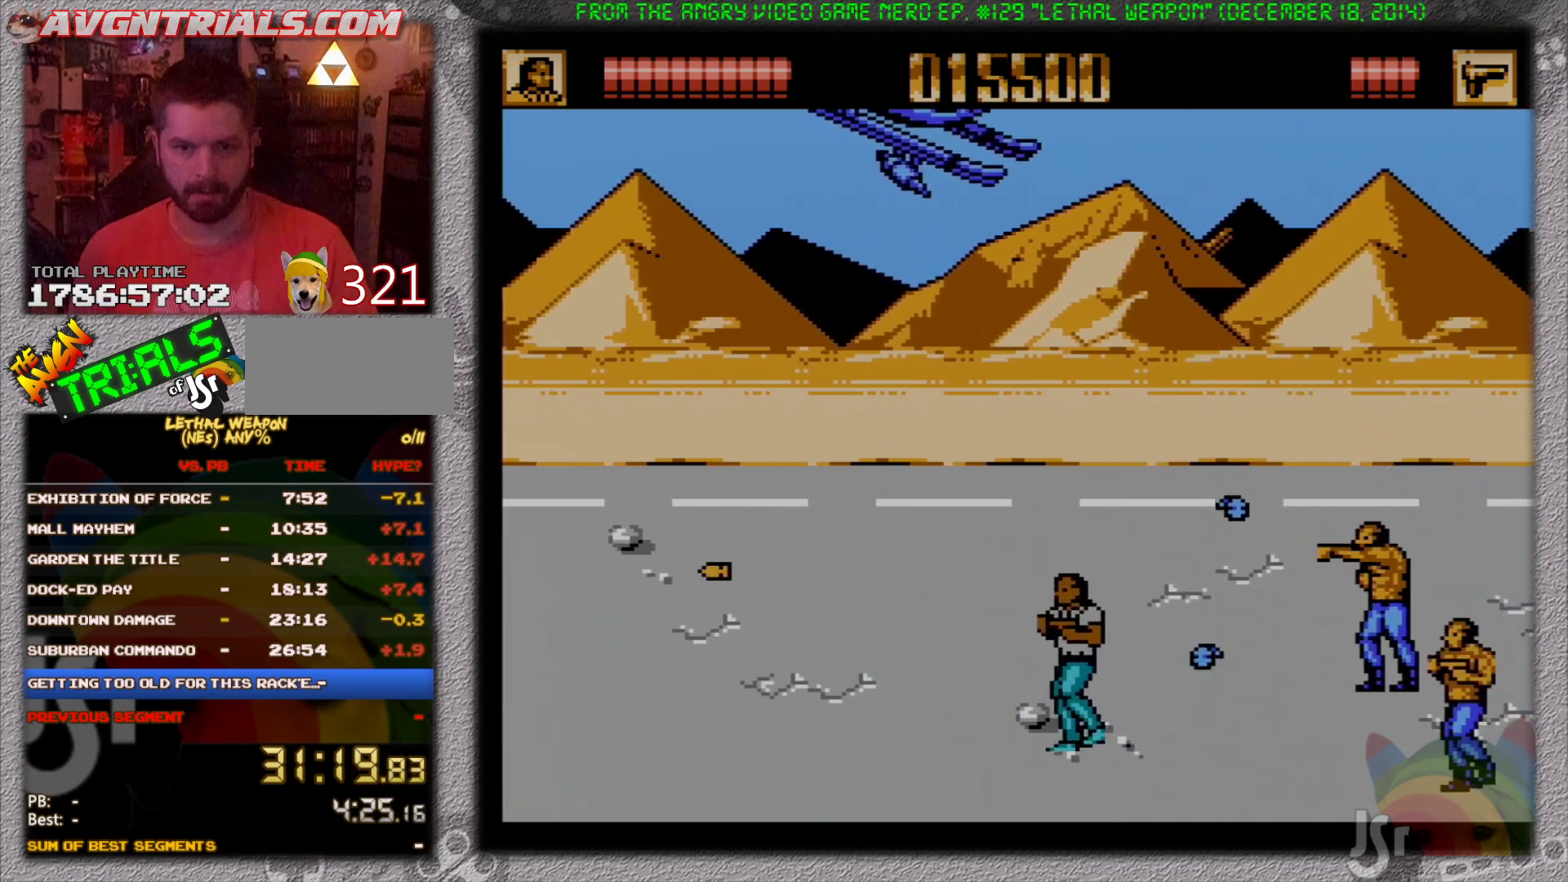
{"buttons": ["DPAD_UP", "DPAD_LEFT"], "events": [[183, "DPAD_DOWN", "up"], [400, "DPAD_UP", "down"]]}
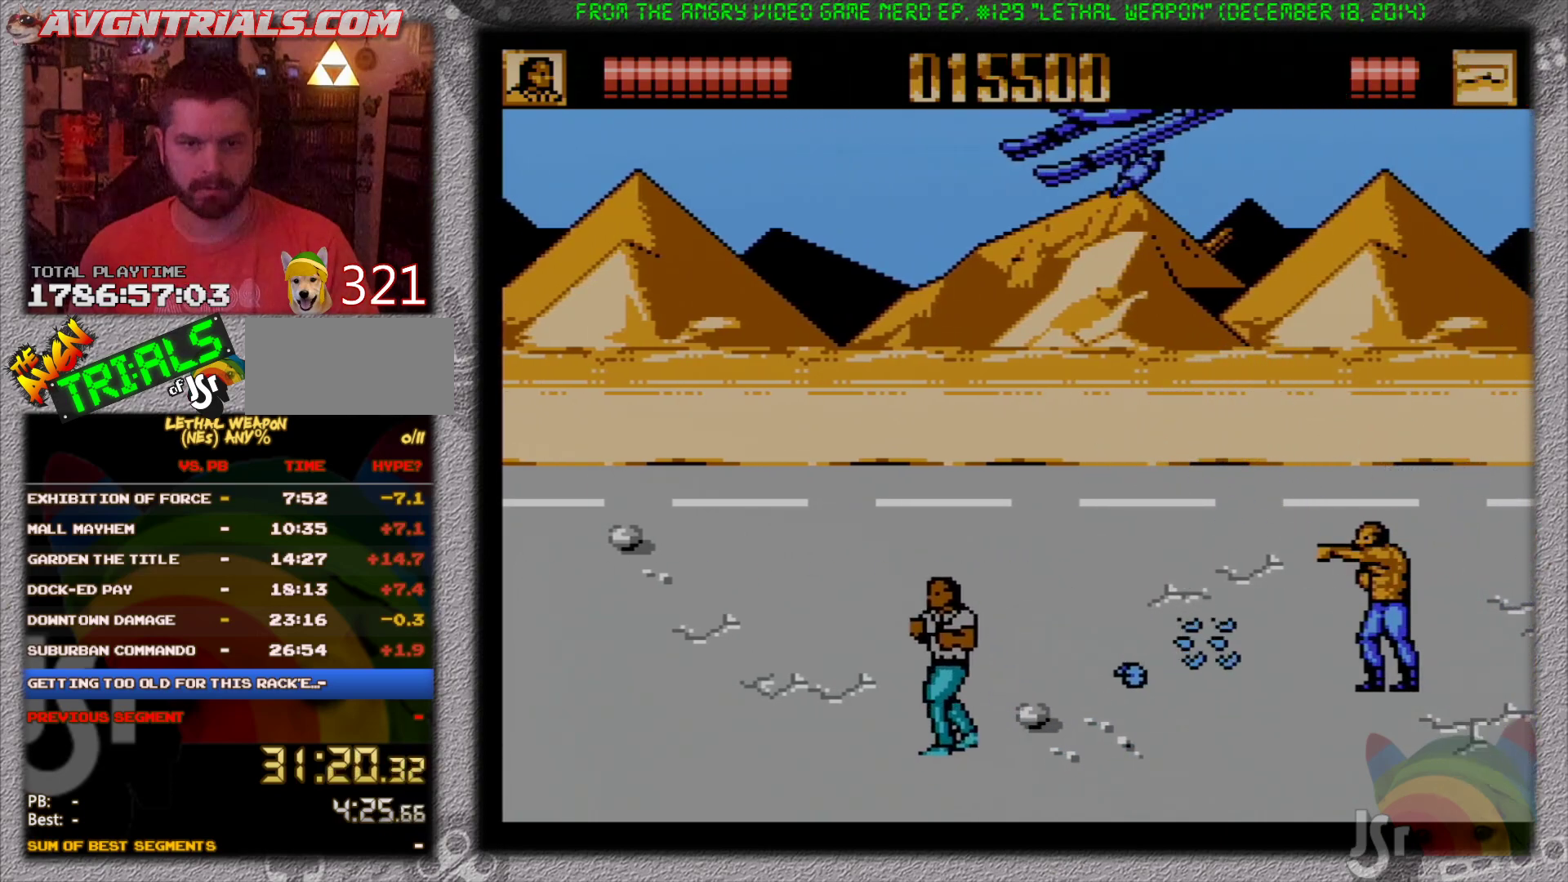
{"buttons": ["B", "DPAD_UP", "DPAD_LEFT"], "events": [[383, "A", "down"], [450, "B", "down"], [500, "A", "up"]]}
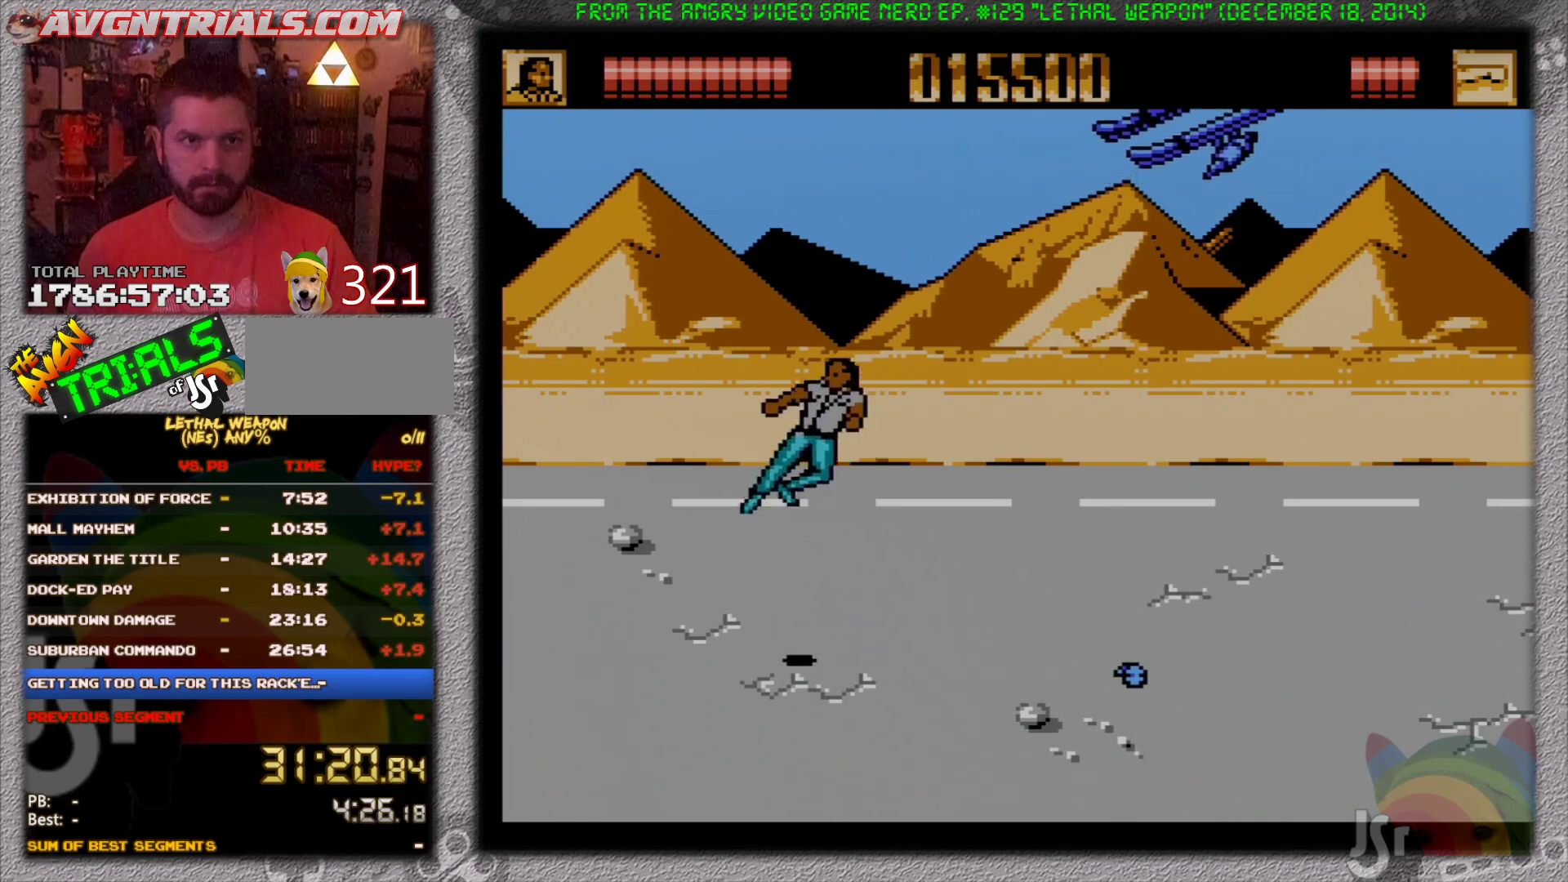
{"buttons": ["DPAD_LEFT"], "events": [[183, "B", "up"], [217, "DPAD_UP", "up"], [417, "DPAD_DOWN", "down"], [450, "DPAD_DOWN", "up"]]}
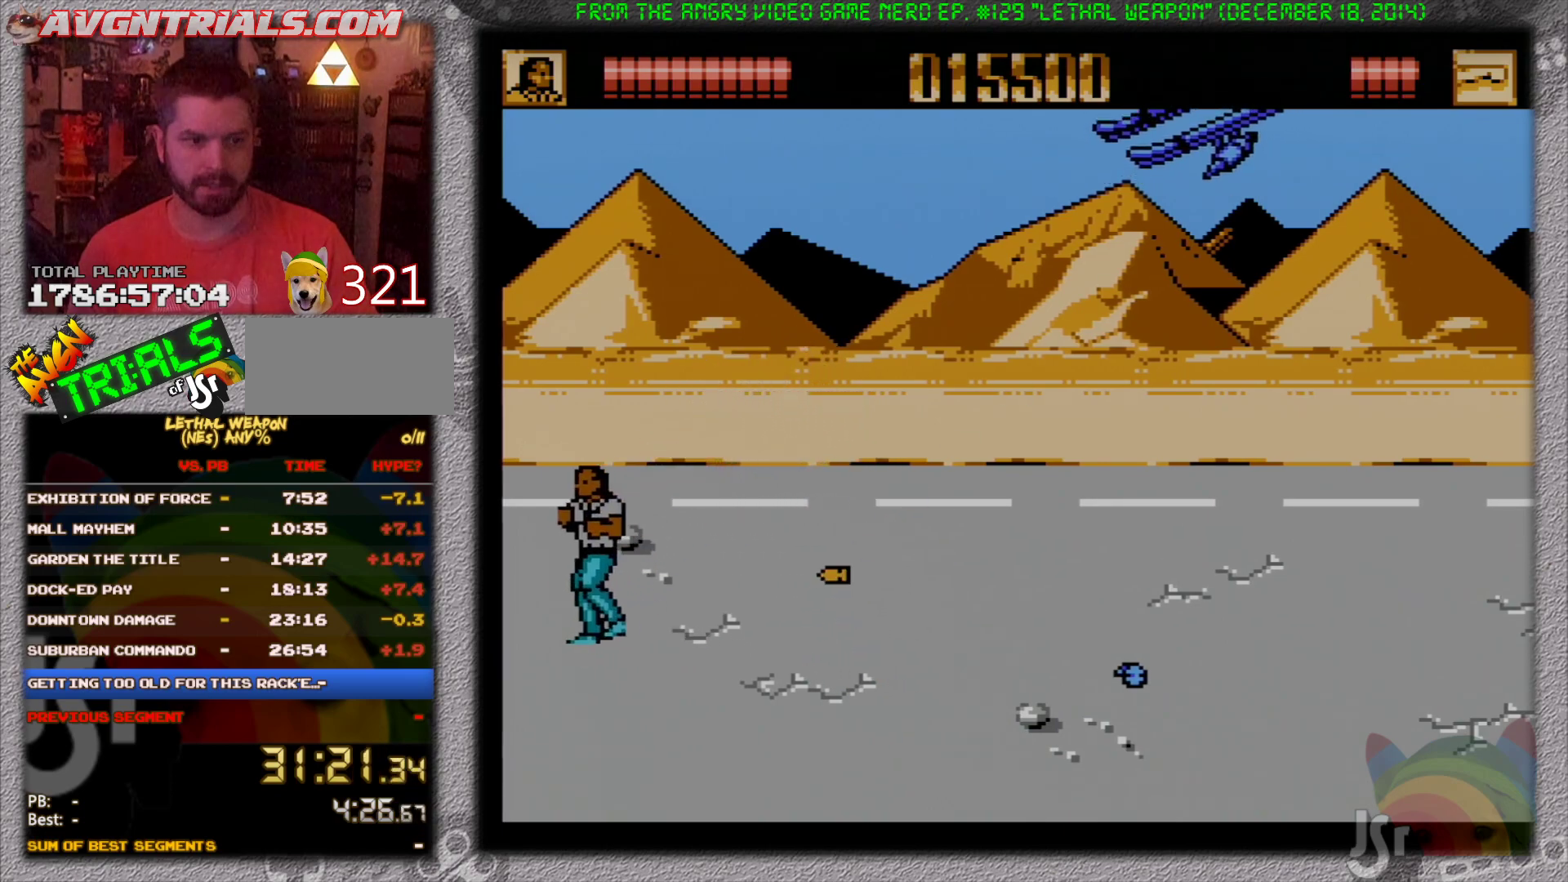
{"buttons": ["DPAD_UP", "DPAD_LEFT"], "events": [[217, "DPAD_UP", "down"]]}
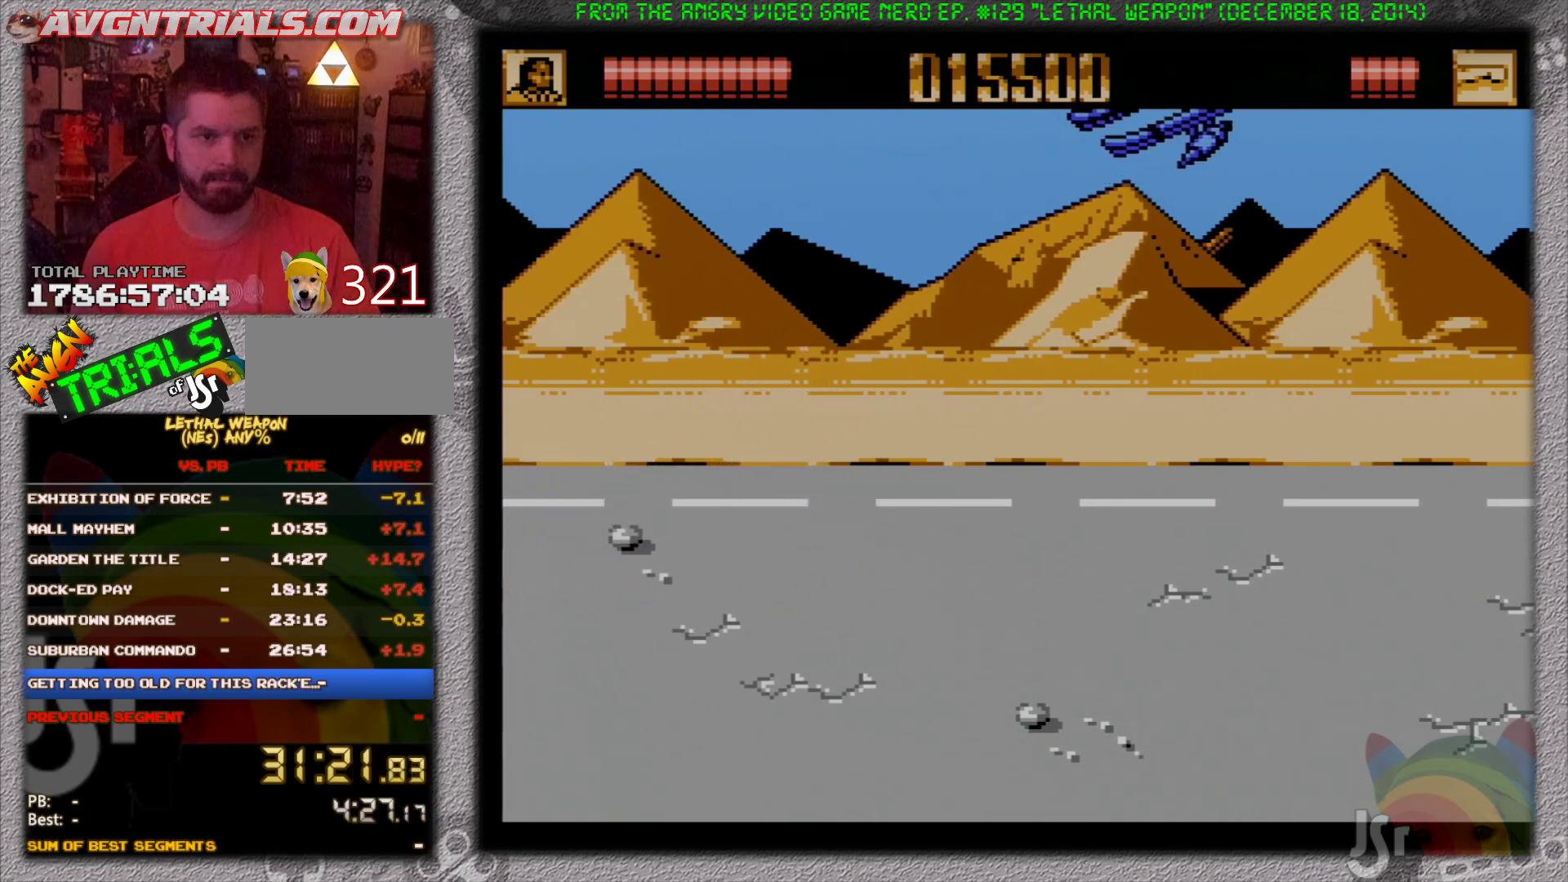
{"buttons": ["DPAD_UP", "DPAD_RIGHT"], "events": [[217, "DPAD_LEFT", "up"], [233, "DPAD_RIGHT", "down"]]}
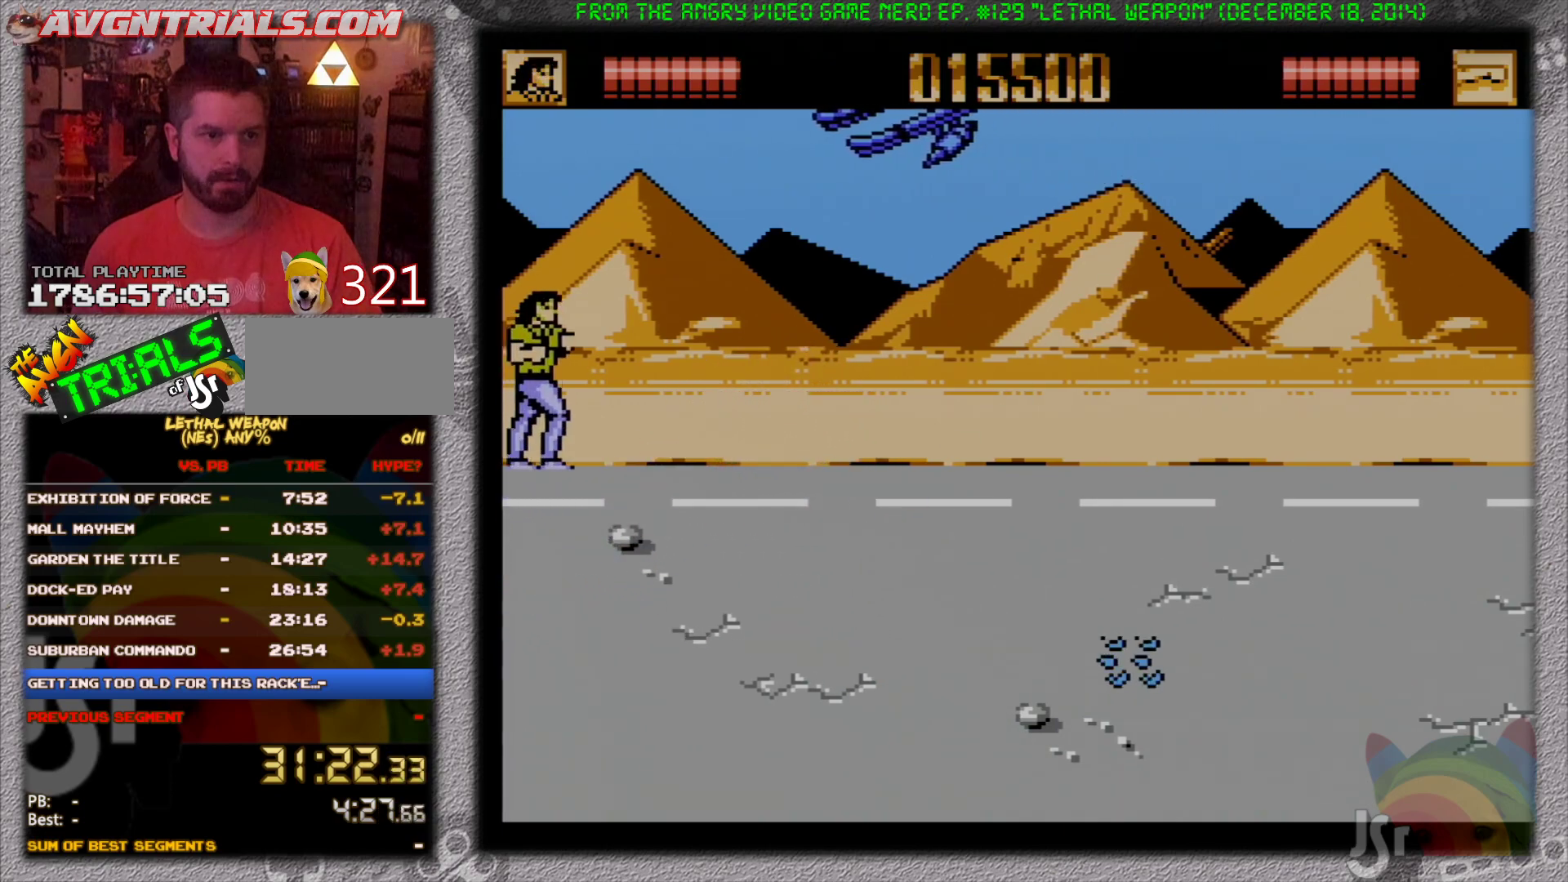
{"buttons": ["A", "DPAD_DOWN", "DPAD_RIGHT"], "events": [[383, "DPAD_UP", "up"], [483, "DPAD_DOWN", "down"], [500, "A", "down"]]}
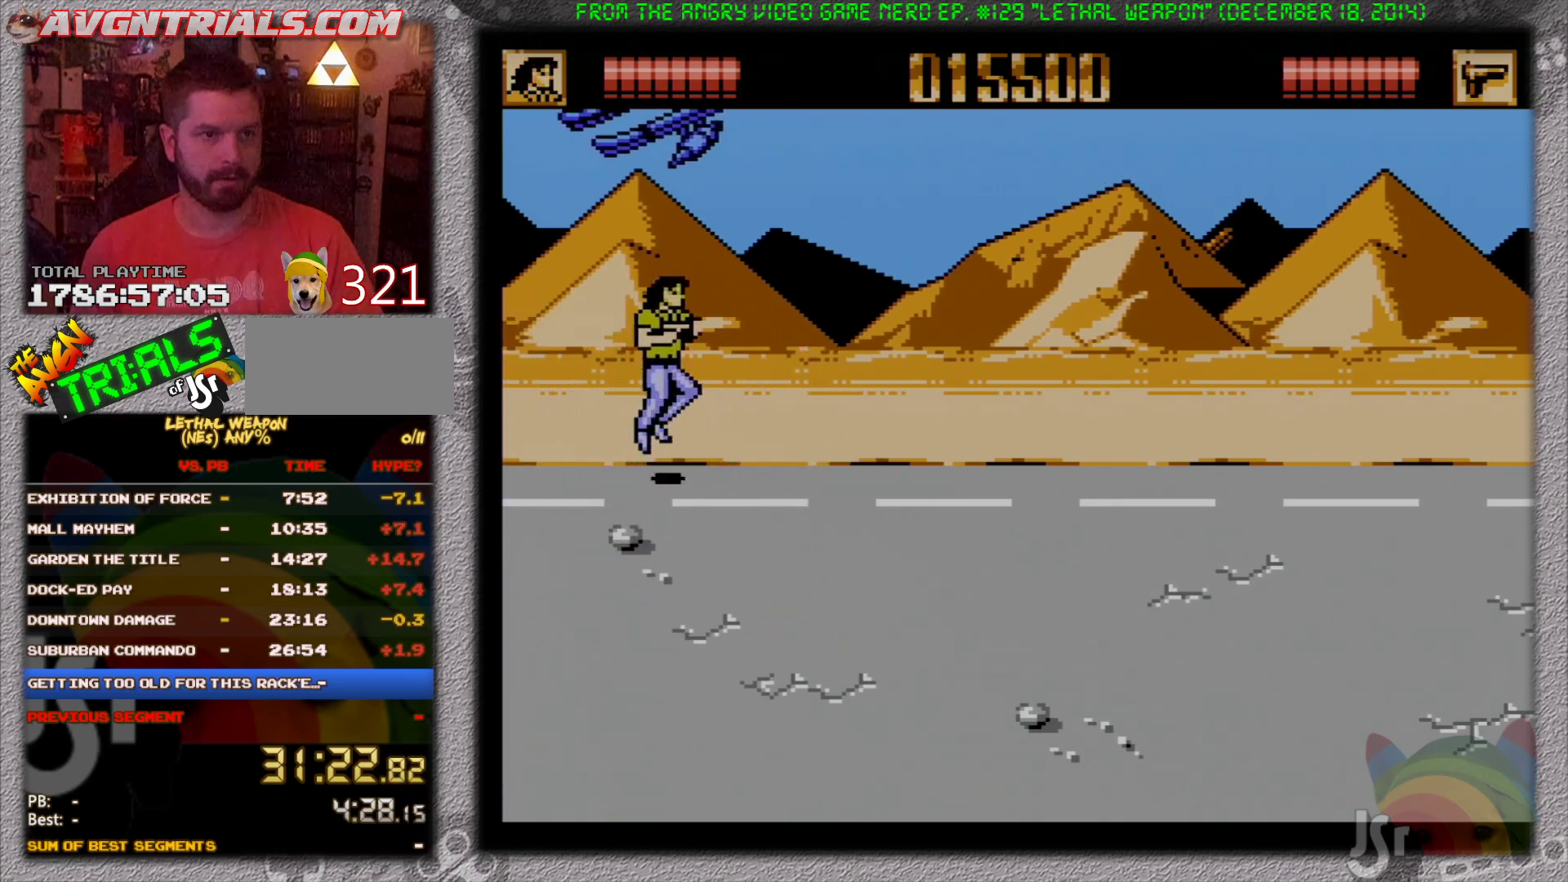
{"buttons": [], "events": [[67, "DPAD_LEFT", "down"], [67, "DPAD_RIGHT", "up"], [217, "DPAD_DOWN", "up"], [233, "B", "down"], [283, "A", "up"], [283, "DPAD_LEFT", "up"], [367, "B", "up"]]}
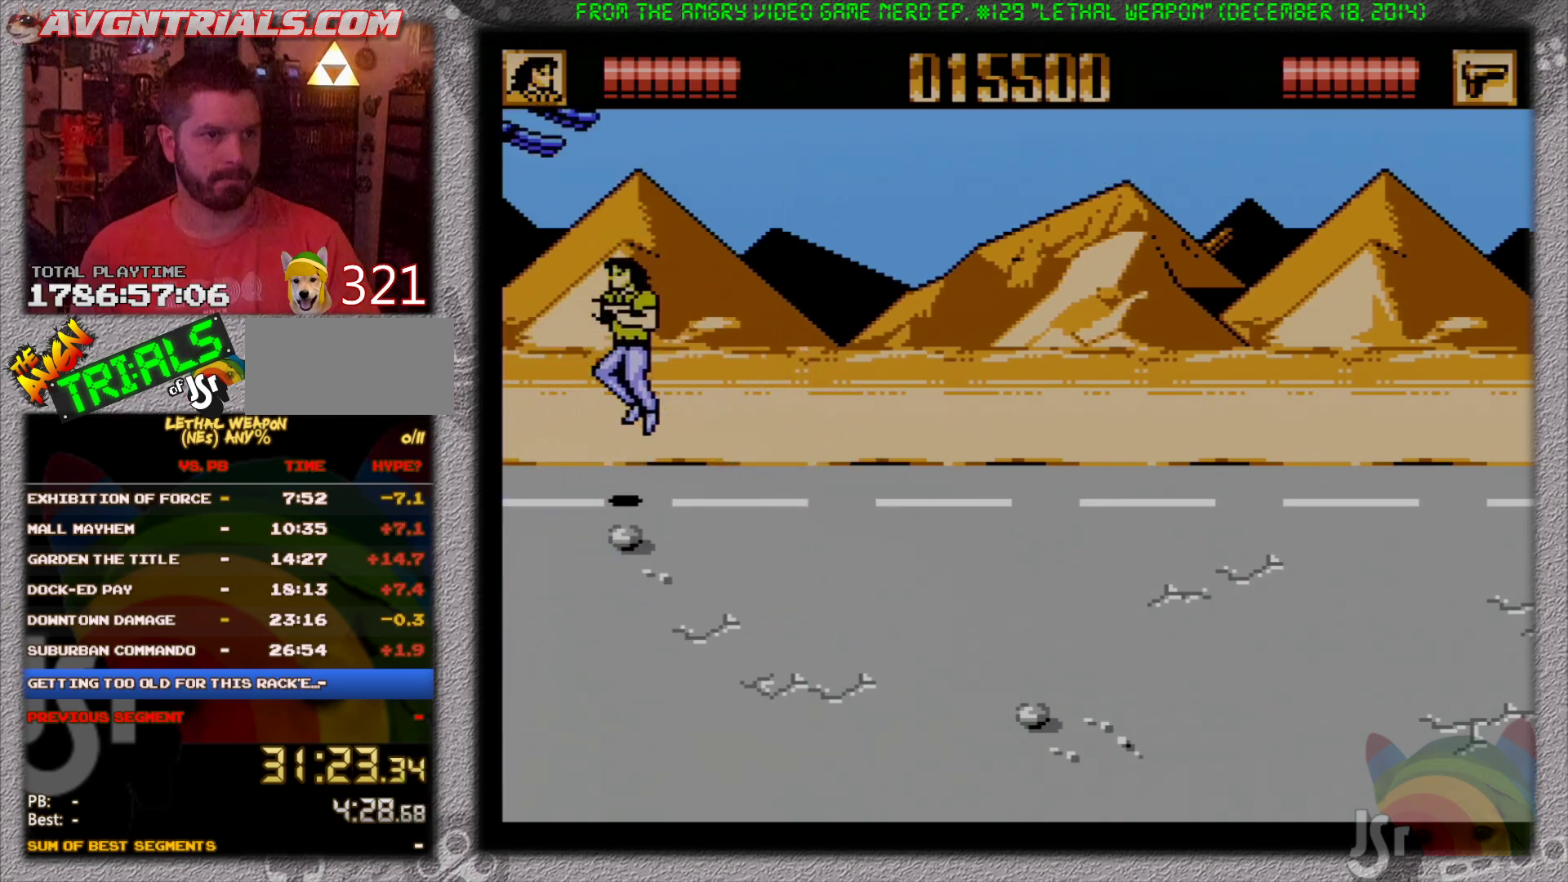
{"buttons": ["B", "DPAD_DOWN"], "events": [[100, "A", "down"], [283, "DPAD_DOWN", "down"], [300, "DPAD_LEFT", "down"], [367, "B", "down"], [417, "A", "up"], [417, "DPAD_LEFT", "up"]]}
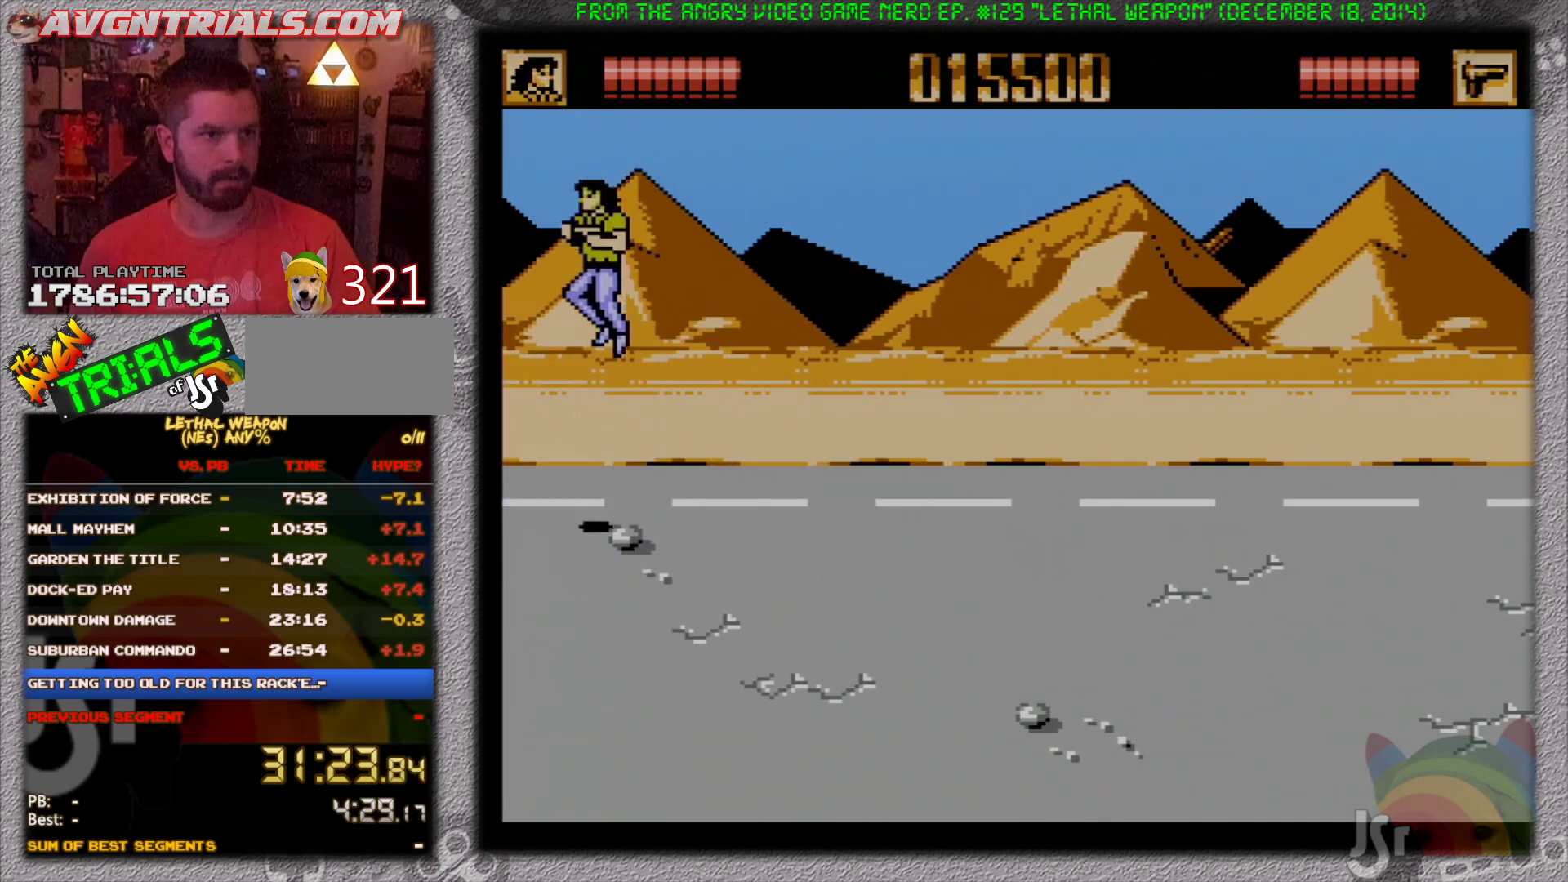
{"buttons": ["A", "B", "DPAD_UP", "DPAD_RIGHT"], "events": [[33, "B", "up"], [33, "DPAD_DOWN", "up"], [33, "DPAD_RIGHT", "down"], [50, "DPAD_RIGHT", "up"], [83, "DPAD_RIGHT", "down"], [233, "DPAD_UP", "down"], [300, "A", "down"], [483, "B", "down"]]}
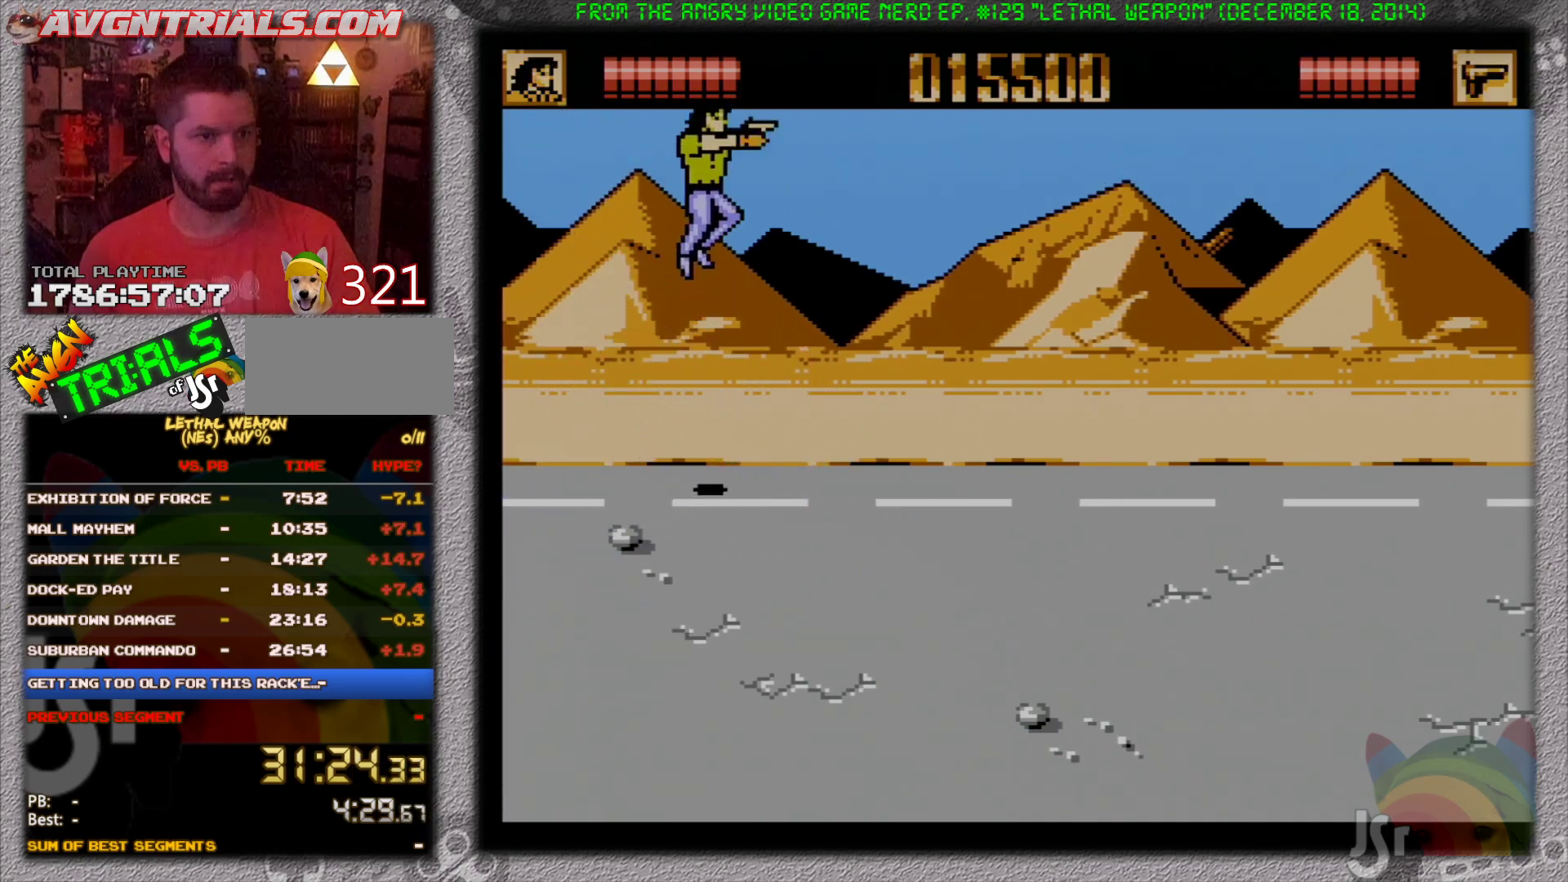
{"buttons": ["DPAD_RIGHT"], "events": [[17, "DPAD_UP", "up"], [50, "A", "up"], [183, "B", "up"]]}
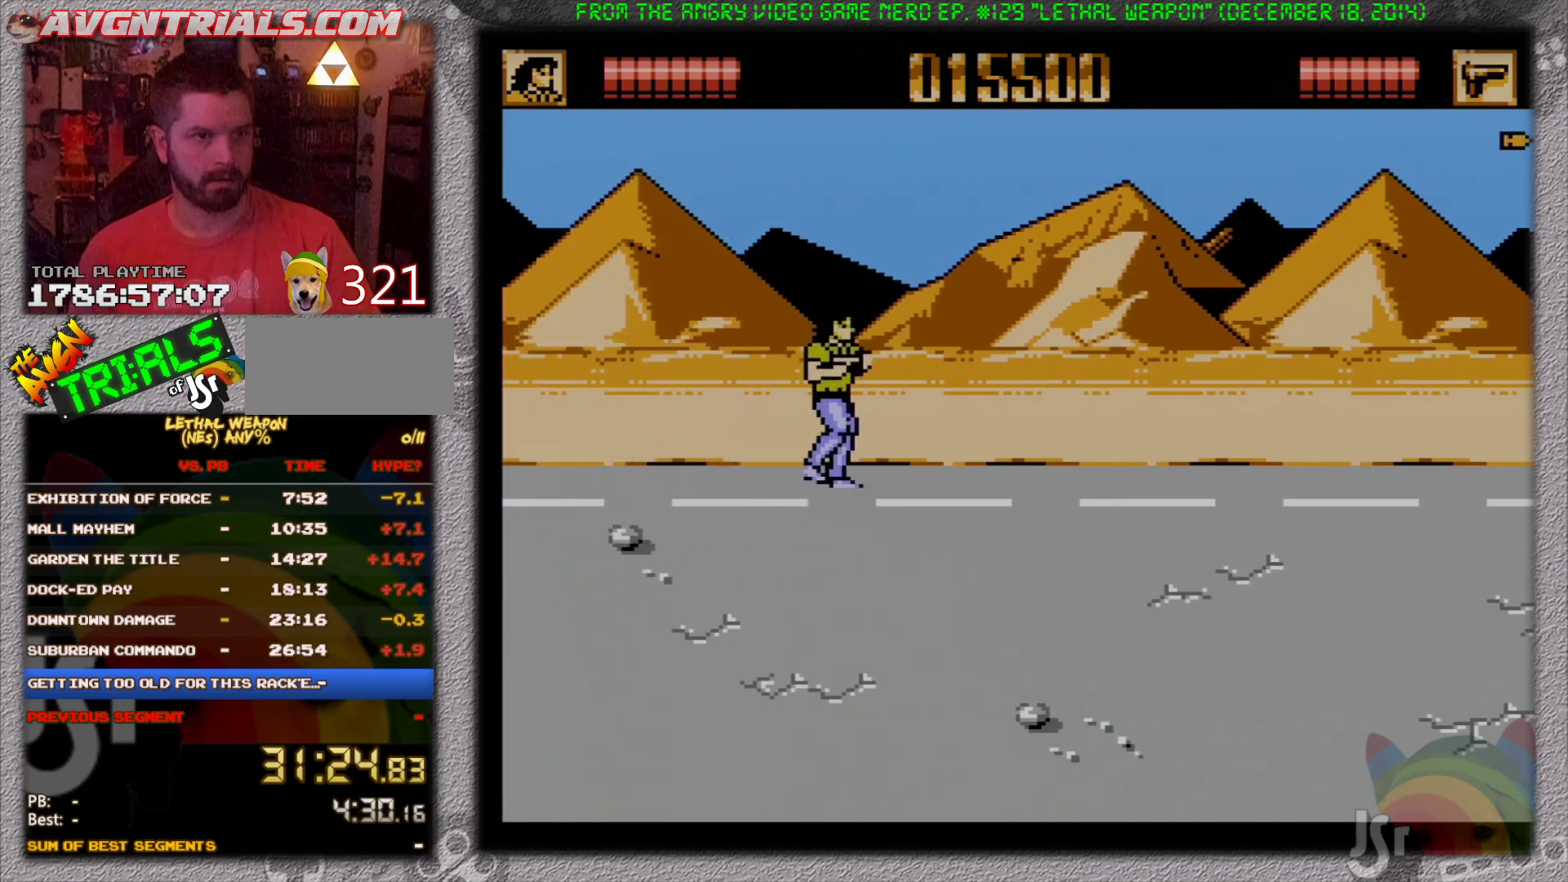
{"buttons": ["DPAD_RIGHT"], "events": []}
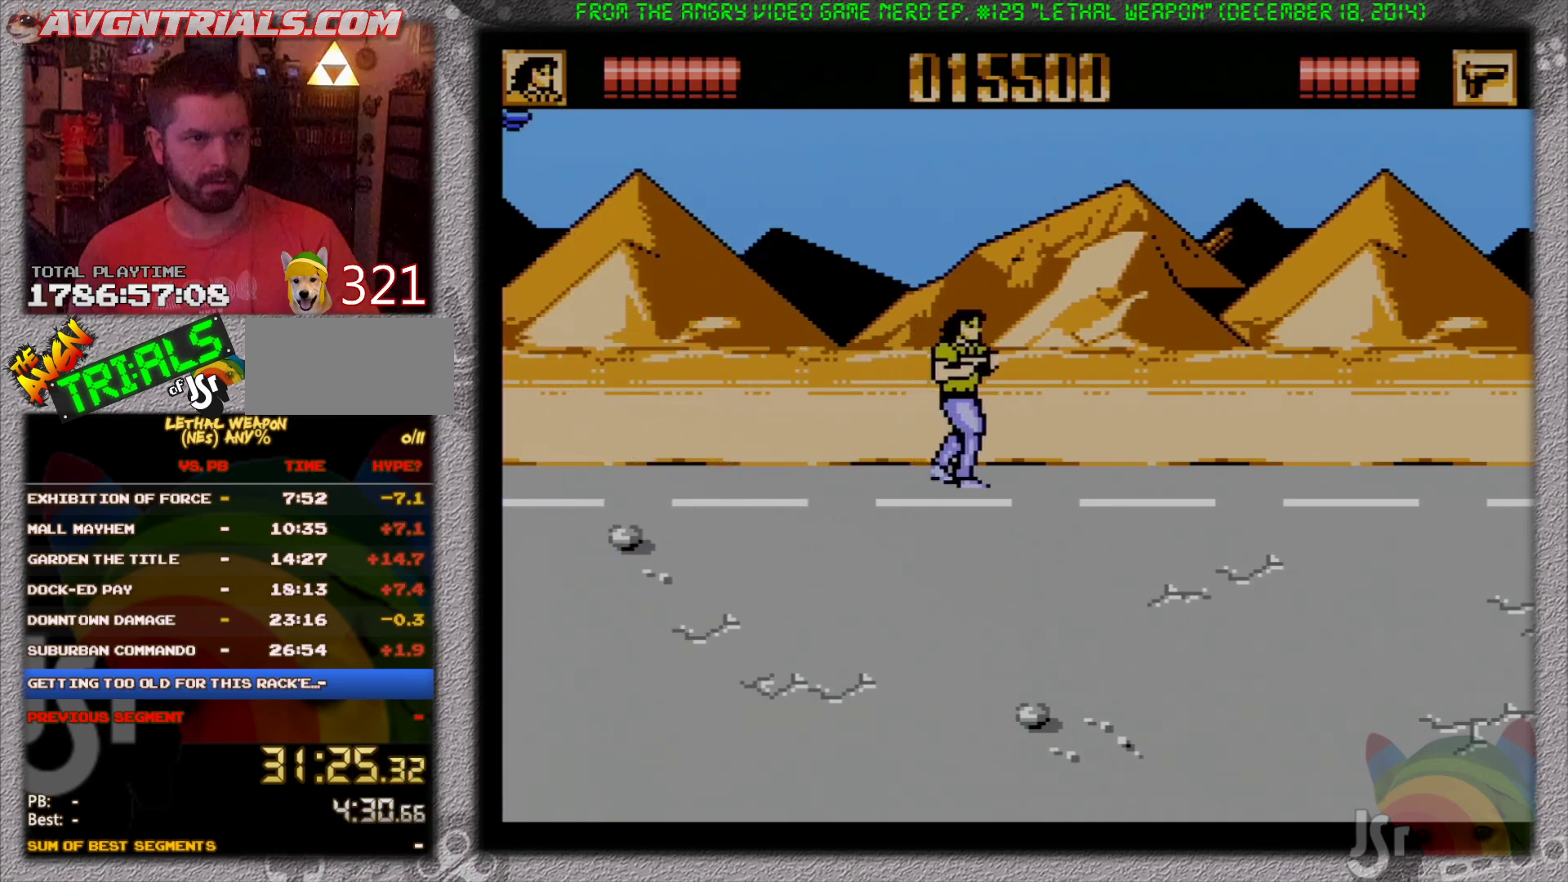
{"buttons": ["A", "DPAD_UP", "DPAD_LEFT"], "events": [[183, "DPAD_UP", "down"], [233, "A", "down"], [233, "DPAD_RIGHT", "up"], [317, "DPAD_LEFT", "down"]]}
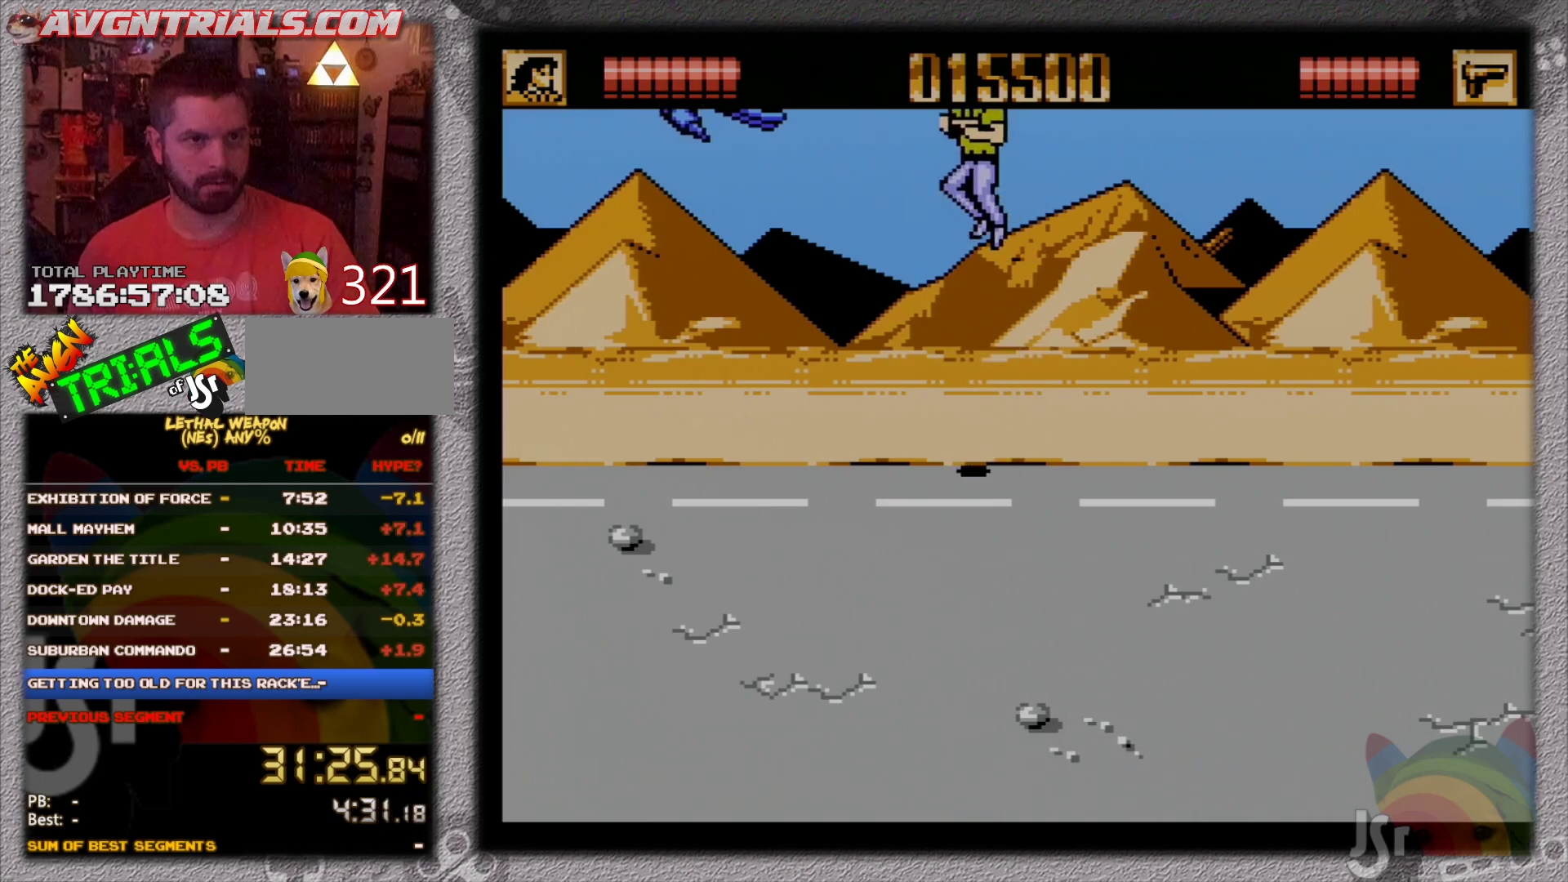
{"buttons": ["A", "DPAD_UP", "DPAD_RIGHT"], "events": [[17, "B", "down"], [67, "A", "up"], [183, "B", "up"], [183, "DPAD_LEFT", "up"], [217, "DPAD_RIGHT", "down"], [400, "A", "down"]]}
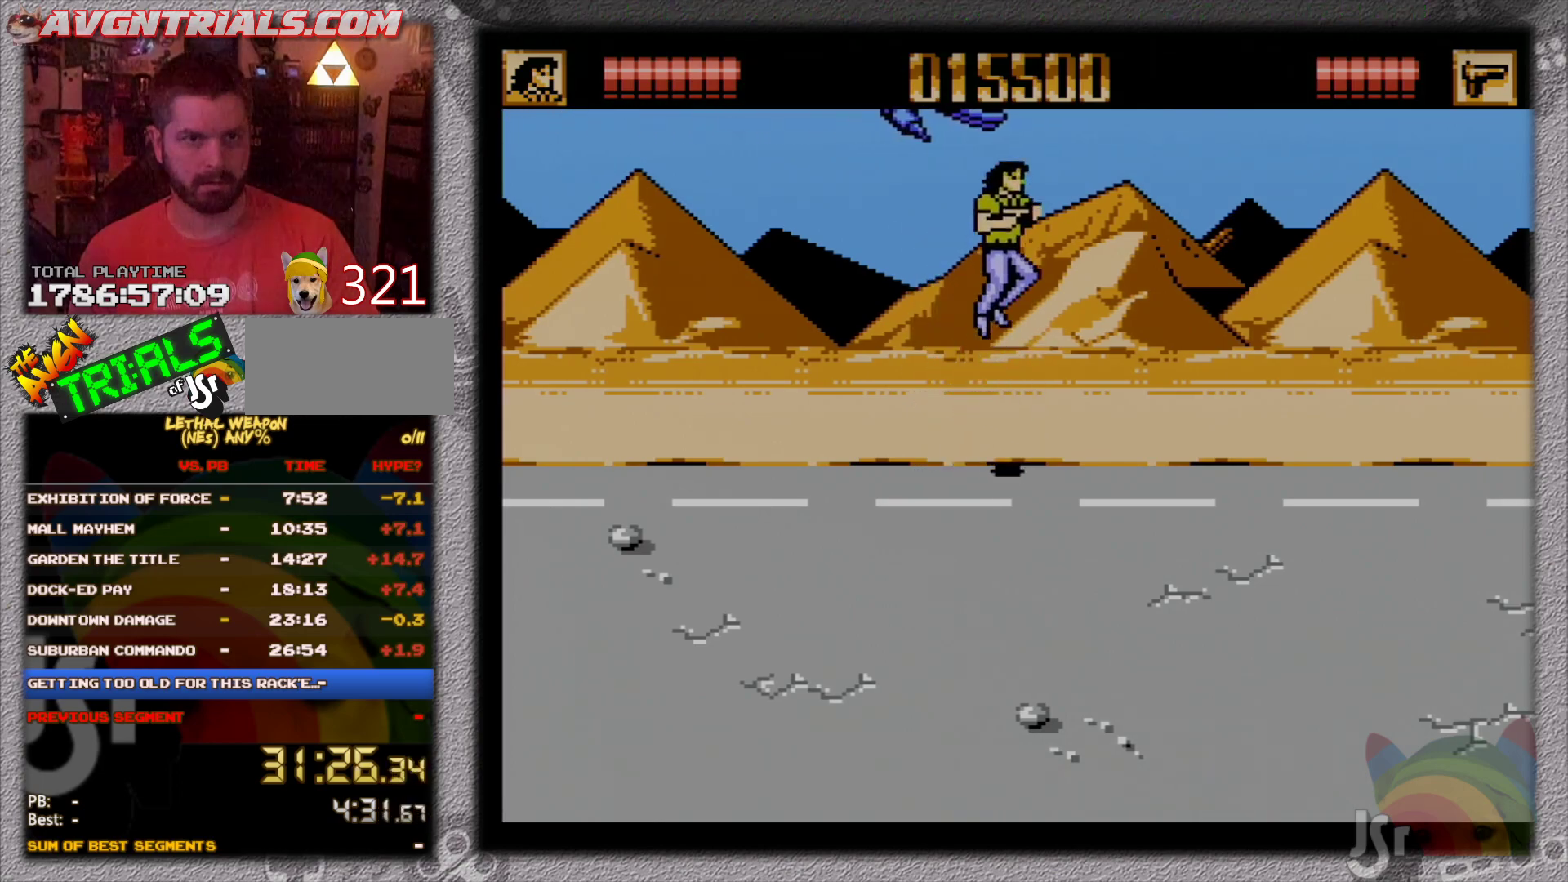
{"buttons": ["DPAD_UP", "DPAD_RIGHT"], "events": [[117, "DPAD_RIGHT", "up"], [133, "B", "down"], [133, "DPAD_LEFT", "down"], [200, "A", "up"], [300, "DPAD_LEFT", "up"], [317, "B", "up"], [350, "DPAD_LEFT", "down"], [383, "DPAD_LEFT", "up"], [400, "DPAD_RIGHT", "down"], [433, "DPAD_UP", "up"], [467, "DPAD_UP", "down"]]}
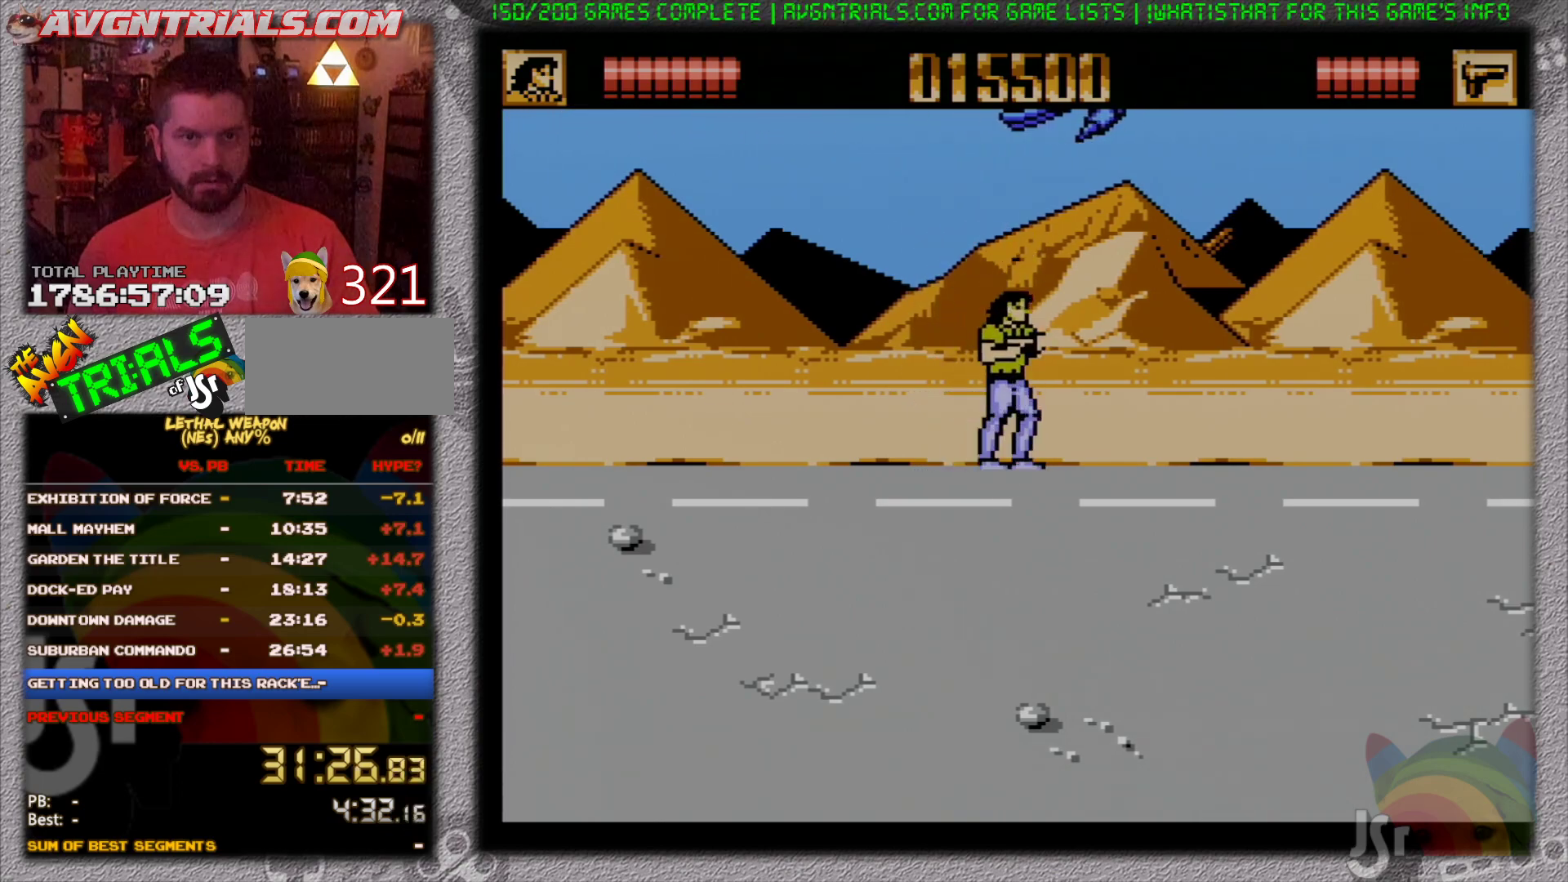
{"buttons": ["DPAD_LEFT"], "events": [[50, "A", "down"], [300, "B", "down"], [367, "A", "up"], [450, "B", "up"], [450, "DPAD_RIGHT", "up"], [483, "DPAD_LEFT", "down"], [483, "DPAD_UP", "up"]]}
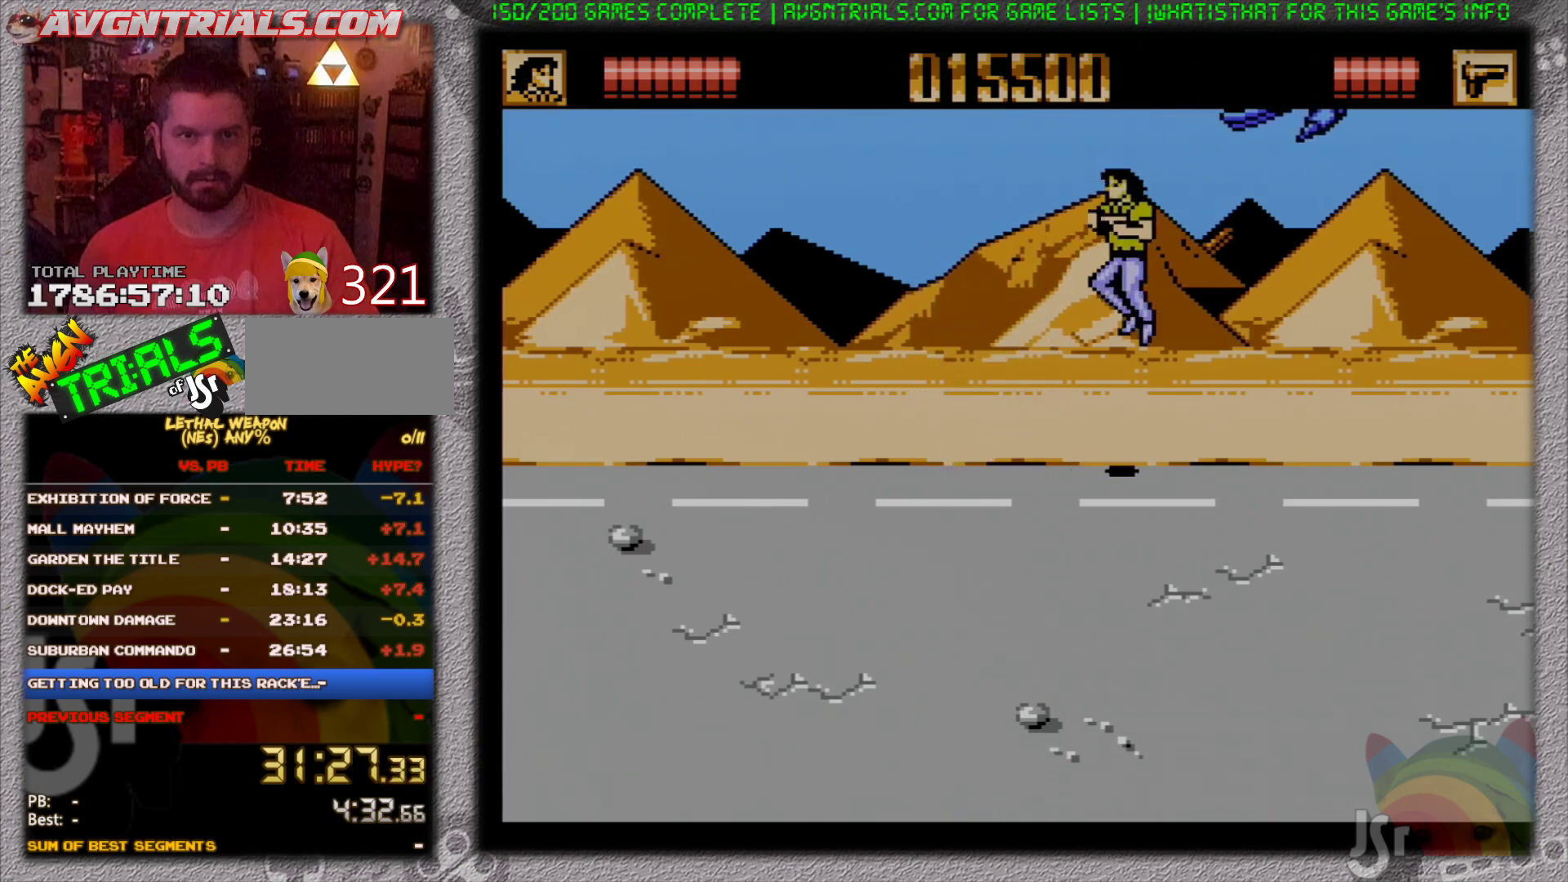
{"buttons": ["B"], "events": [[100, "DPAD_UP", "down"], [167, "A", "down"], [250, "DPAD_LEFT", "up"], [300, "DPAD_RIGHT", "down"], [383, "DPAD_UP", "up"], [400, "B", "down"], [433, "A", "up"], [483, "DPAD_RIGHT", "up"]]}
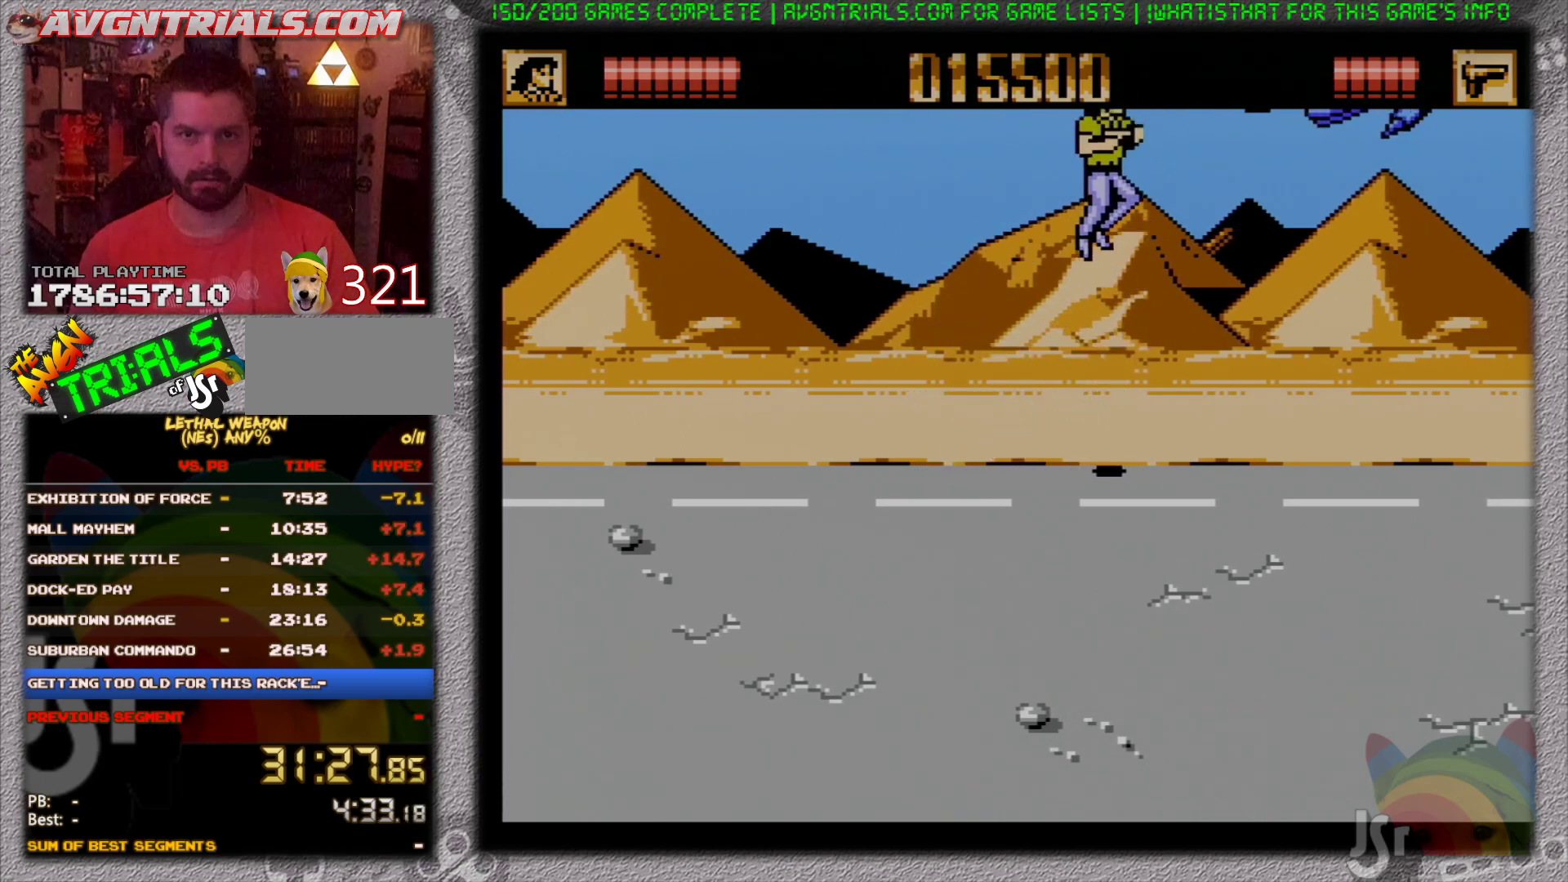
{"buttons": ["A", "DPAD_UP", "DPAD_LEFT"], "events": [[50, "B", "up"], [50, "DPAD_LEFT", "down"], [283, "DPAD_UP", "down"], [333, "A", "down"]]}
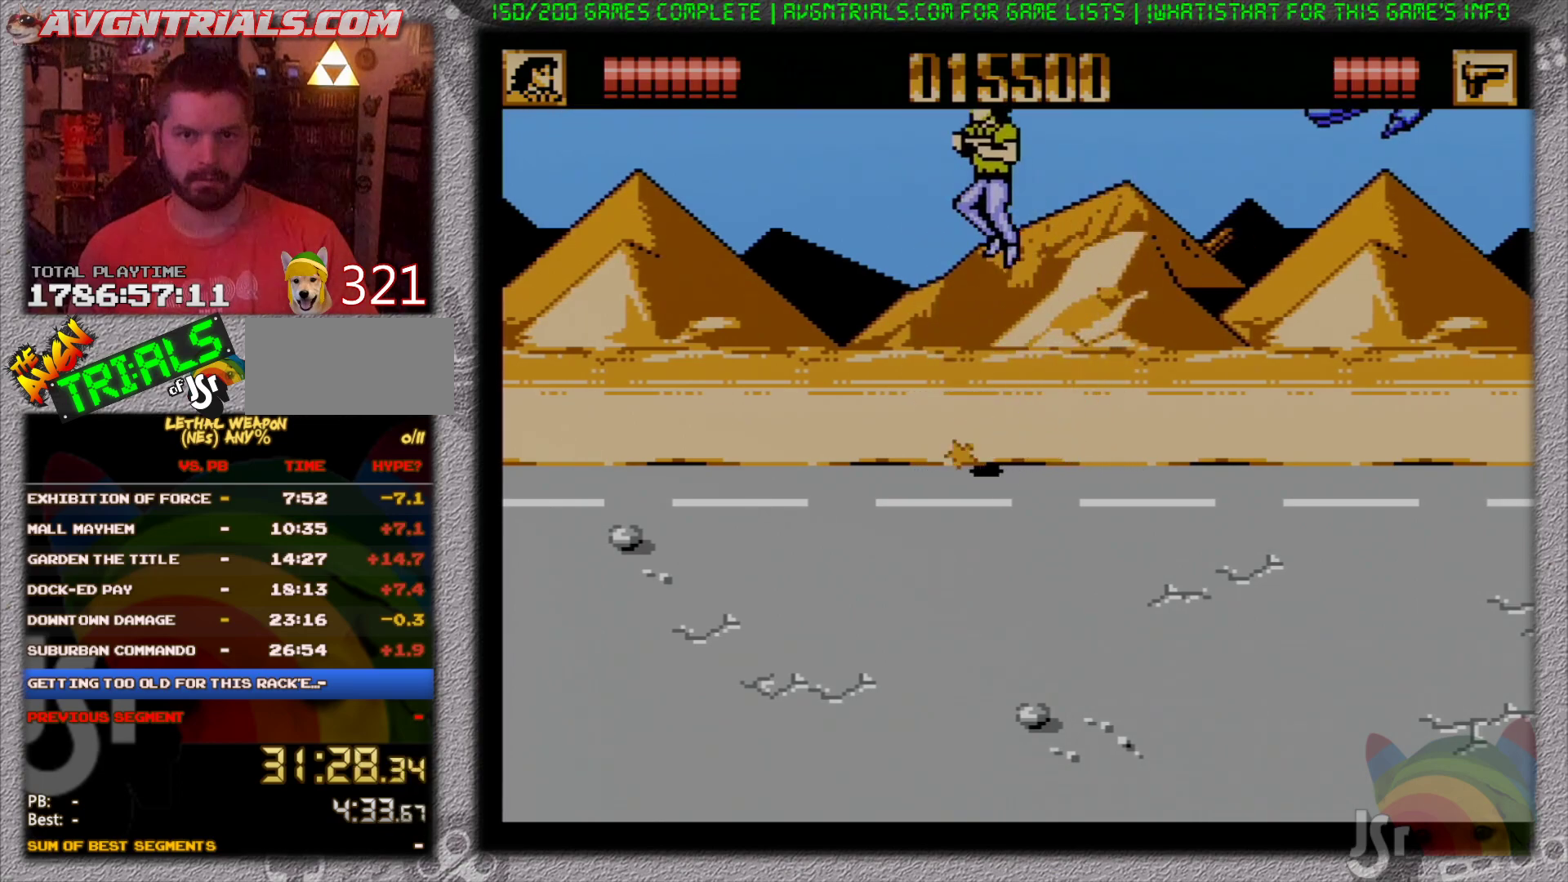
{"buttons": ["A", "DPAD_UP", "DPAD_RIGHT"], "events": [[83, "B", "down"], [83, "DPAD_LEFT", "up"], [83, "DPAD_RIGHT", "down"], [133, "A", "up"], [133, "DPAD_UP", "up"], [233, "B", "up"], [233, "DPAD_UP", "down"], [283, "DPAD_RIGHT", "up"], [383, "DPAD_RIGHT", "down"], [467, "A", "down"]]}
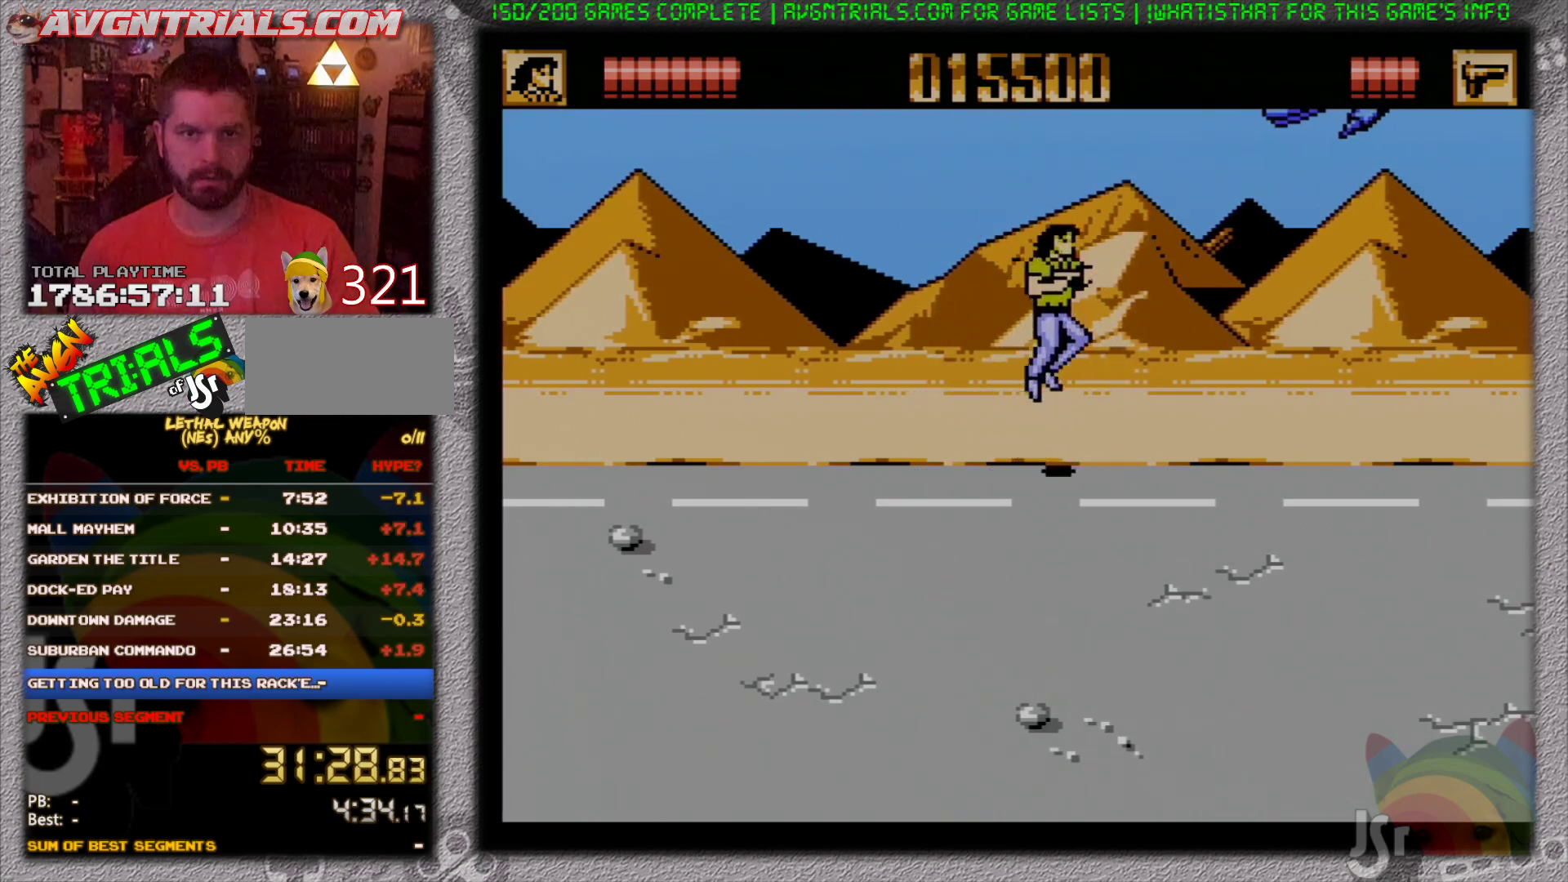
{"buttons": ["DPAD_LEFT"], "events": [[233, "B", "down"], [250, "A", "up"], [250, "DPAD_UP", "up"], [333, "B", "up"], [333, "DPAD_RIGHT", "up"], [500, "DPAD_LEFT", "down"]]}
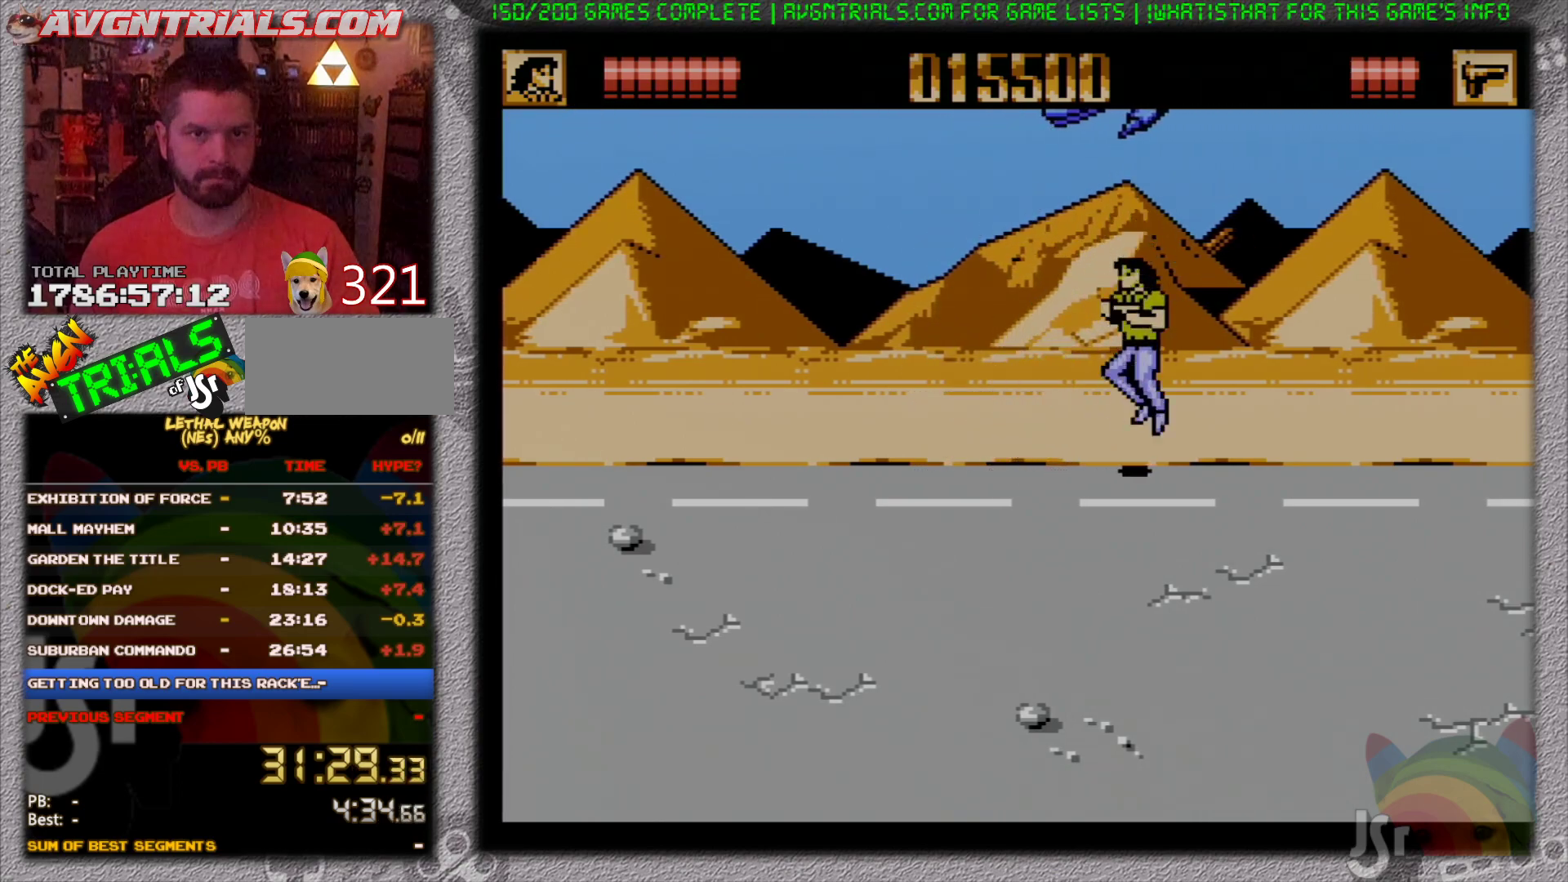
{"buttons": ["B", "DPAD_UP", "DPAD_LEFT"], "events": [[83, "DPAD_UP", "down"], [100, "DPAD_LEFT", "up"], [117, "A", "down"], [217, "DPAD_LEFT", "down"], [383, "B", "down"], [433, "A", "up"]]}
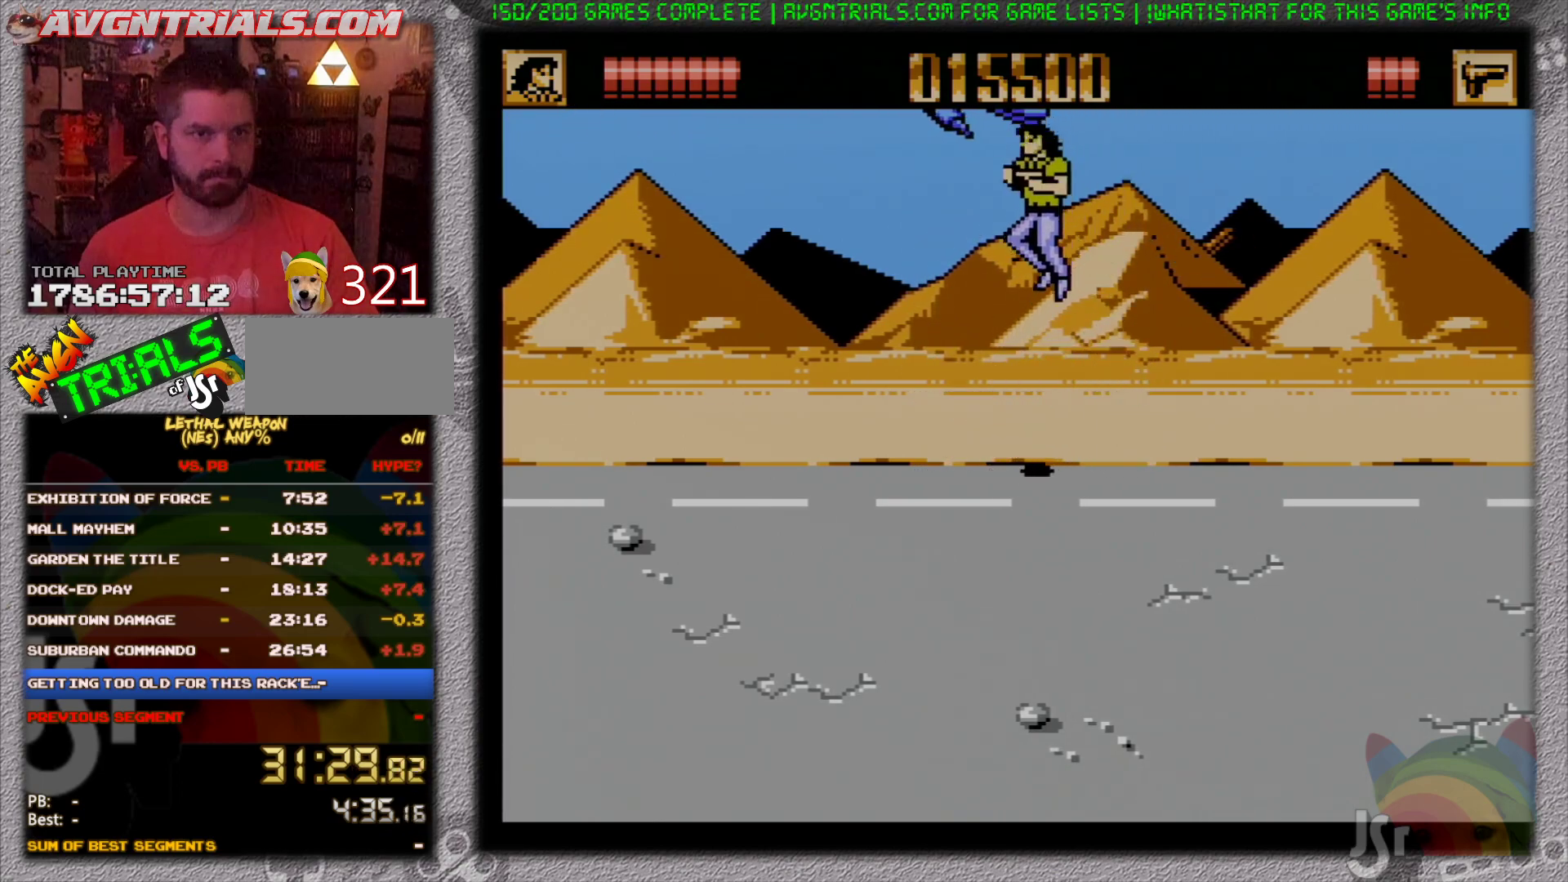
{"buttons": ["A", "B", "DPAD_UP", "DPAD_LEFT"], "events": [[33, "B", "up"], [250, "A", "down"], [483, "B", "down"]]}
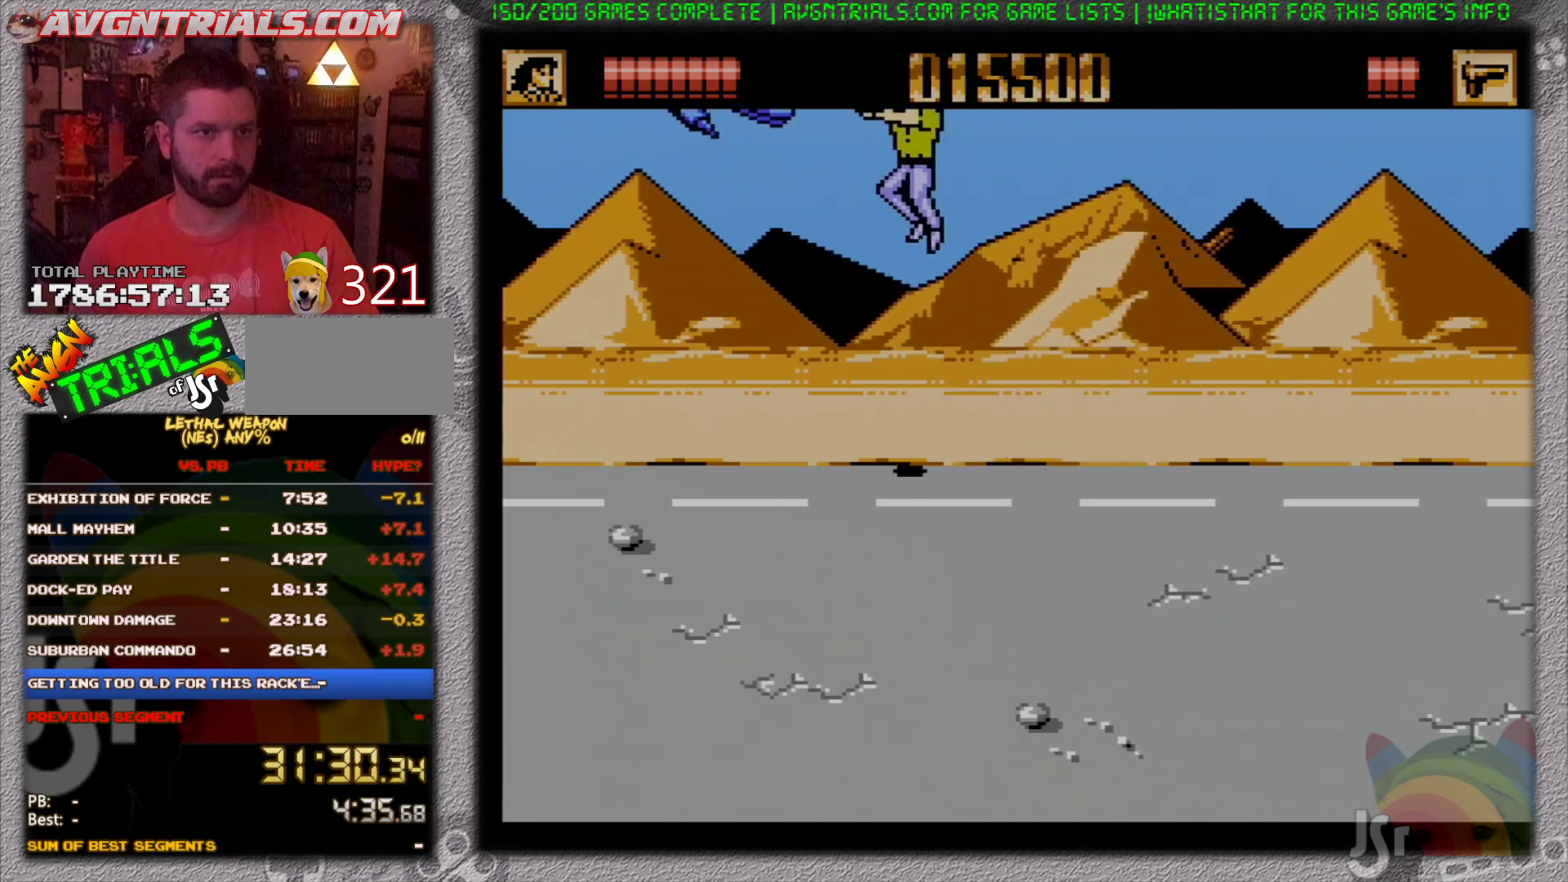
{"buttons": ["DPAD_DOWN", "DPAD_LEFT"], "events": [[33, "A", "up"], [167, "B", "up"], [433, "DPAD_UP", "up"], [483, "DPAD_DOWN", "down"]]}
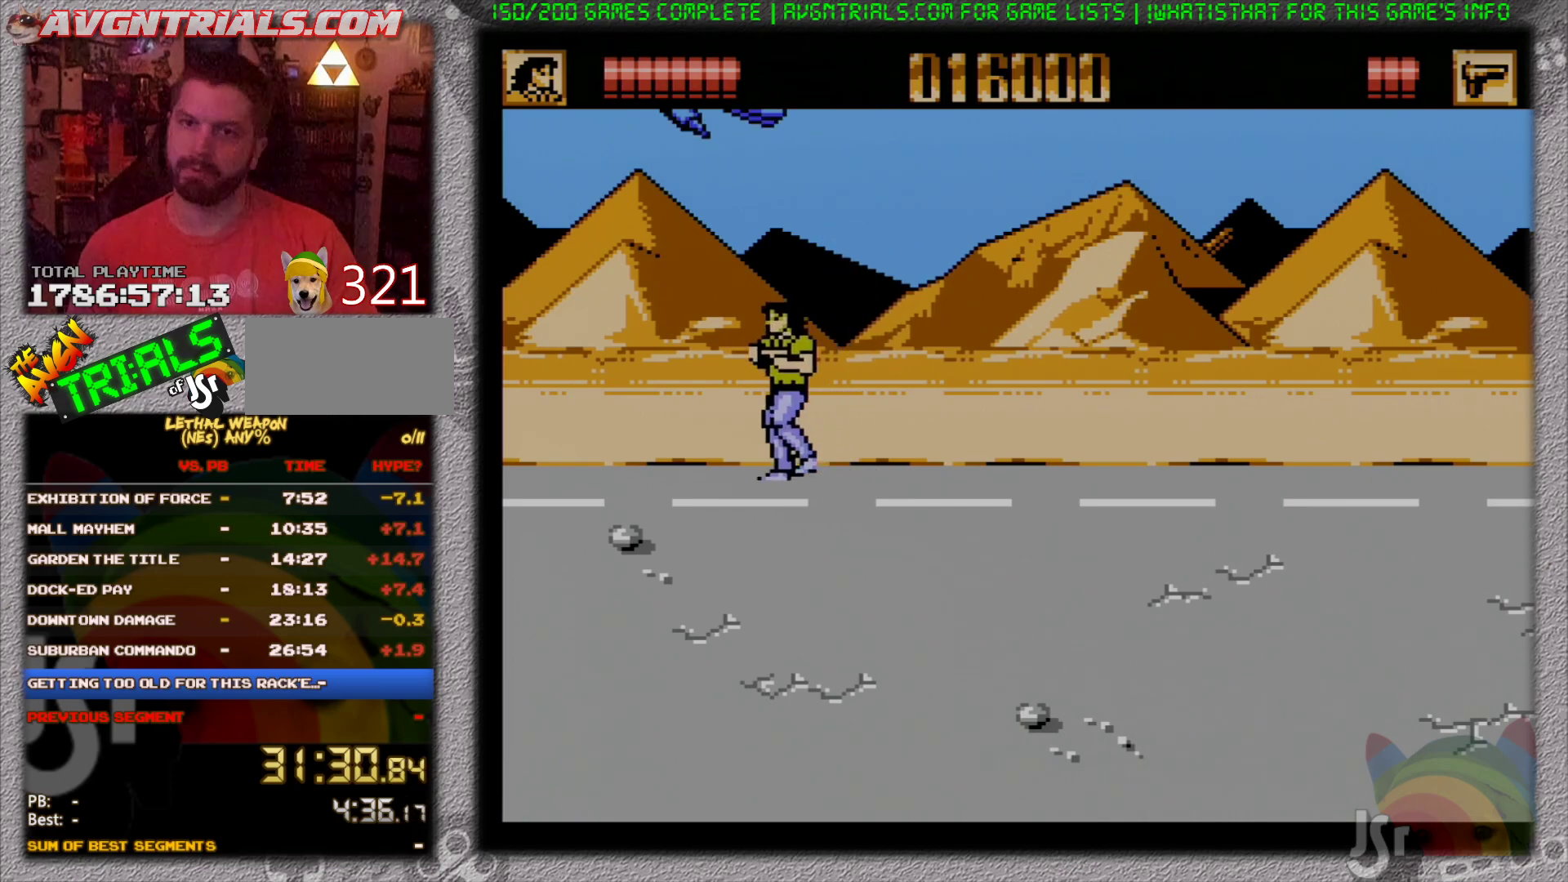
{"buttons": ["DPAD_DOWN", "DPAD_LEFT"], "events": [[50, "DPAD_DOWN", "up"], [100, "DPAD_DOWN", "down"]]}
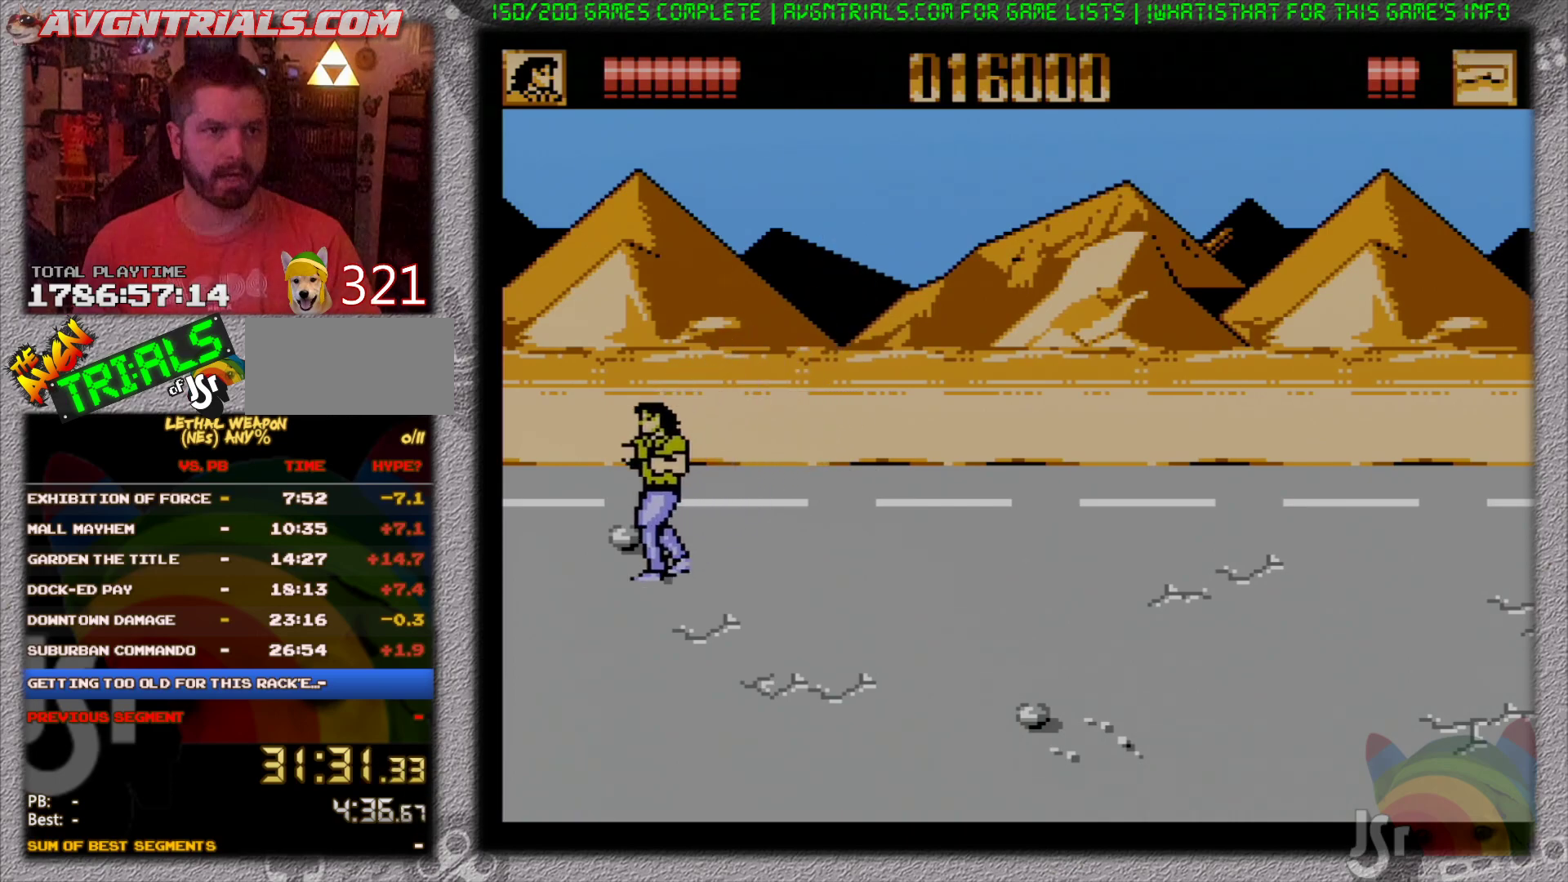
{"buttons": ["DPAD_RIGHT"], "events": [[117, "DPAD_DOWN", "up"], [167, "DPAD_UP", "down"], [183, "DPAD_LEFT", "up"], [217, "DPAD_RIGHT", "down"], [233, "DPAD_UP", "up"]]}
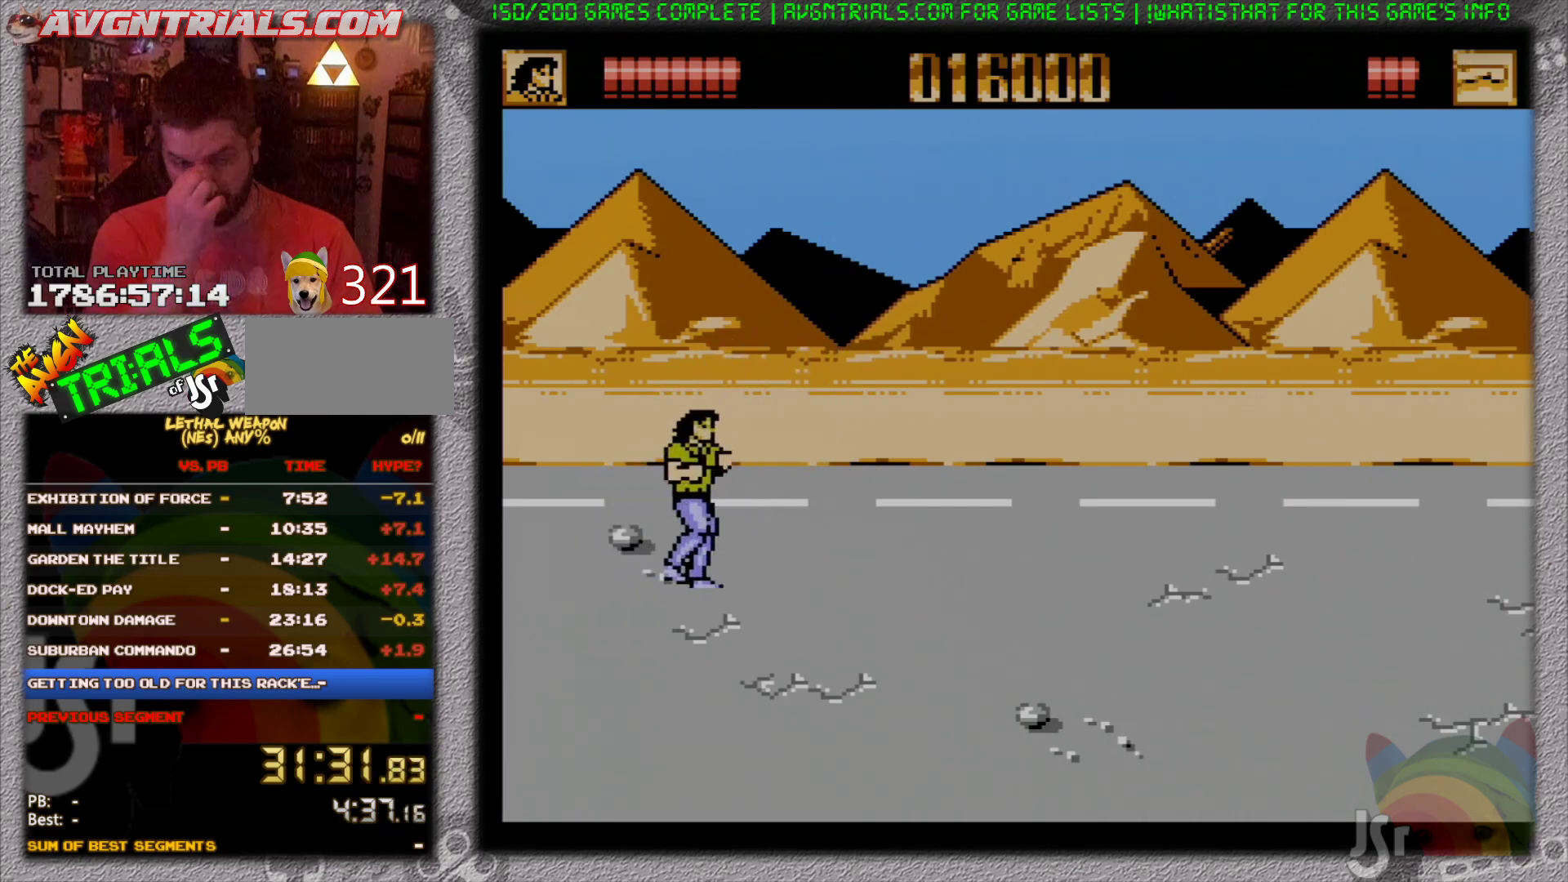
{"buttons": ["DPAD_RIGHT"], "events": []}
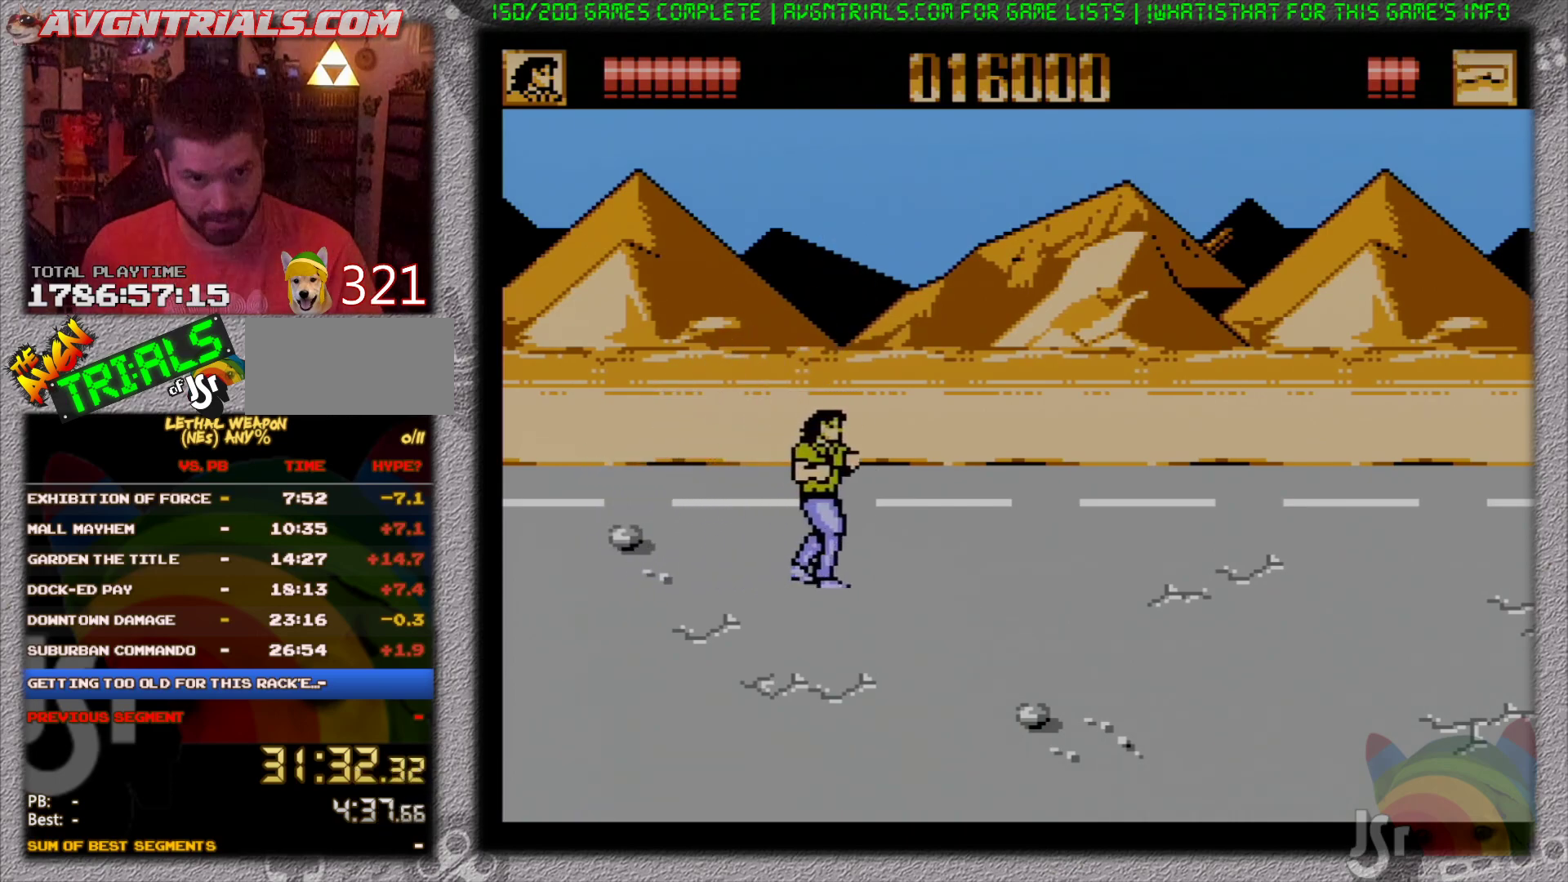
{"buttons": ["DPAD_RIGHT"], "events": [[17, "A", "down"], [83, "B", "down"], [183, "A", "up"], [300, "B", "up"]]}